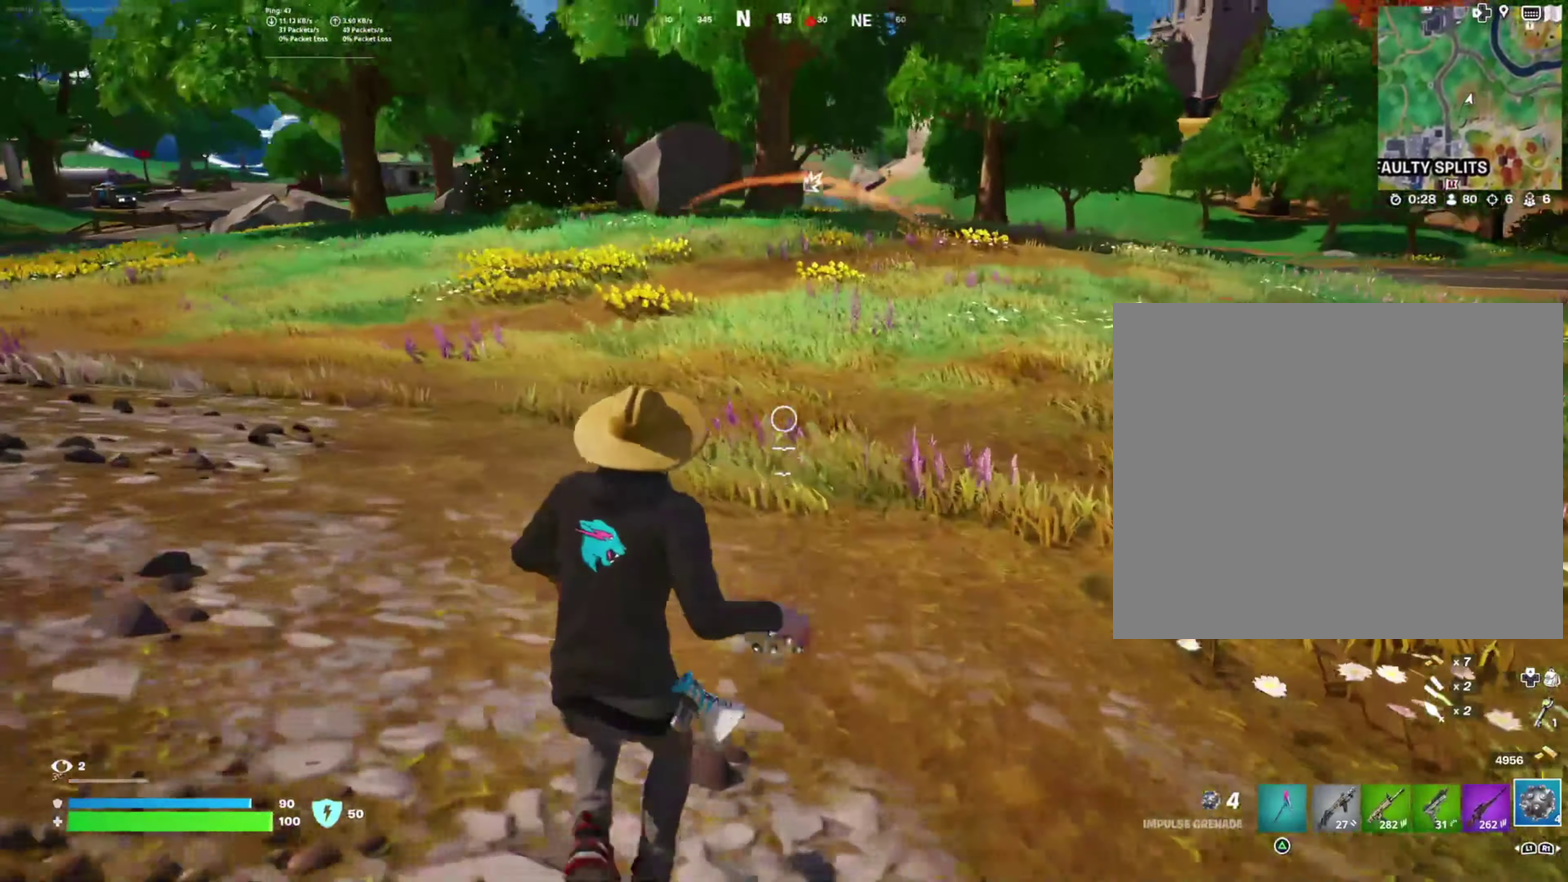
Gameplay with a controller (PlayStation layout); each line is a JSON object with the inputs held at the frame after it. "events" lists button and stick changes between this image and that frame as [ms after this image, input, new state], when the widget could be followed in between. Not read: R1 left_stick.
{"buttons": [], "right_stick": "center", "events": []}
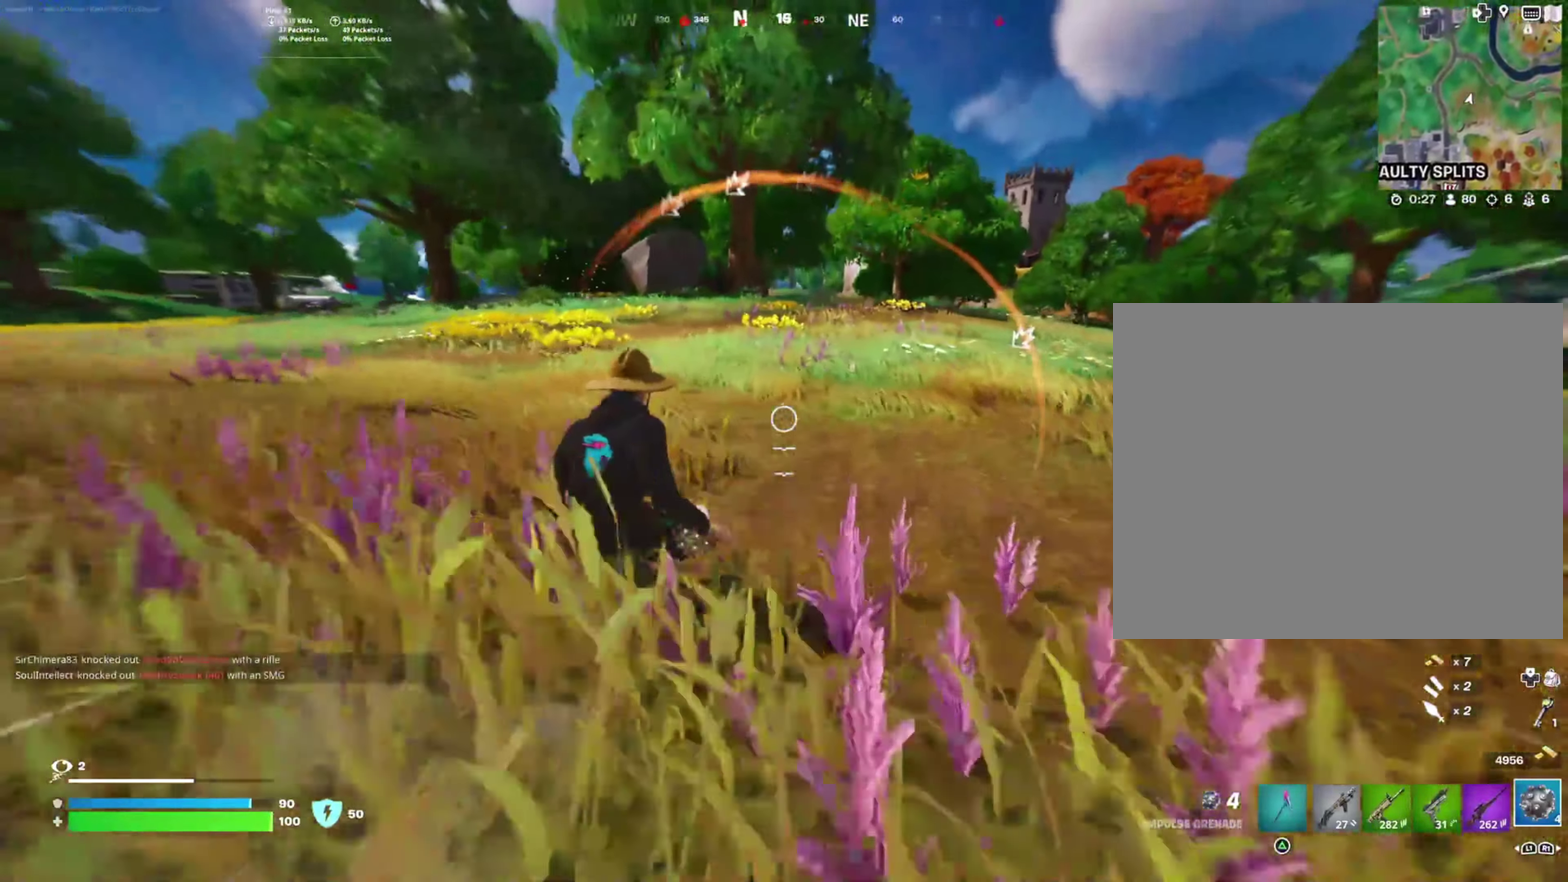
{"buttons": [], "right_stick": "center", "events": []}
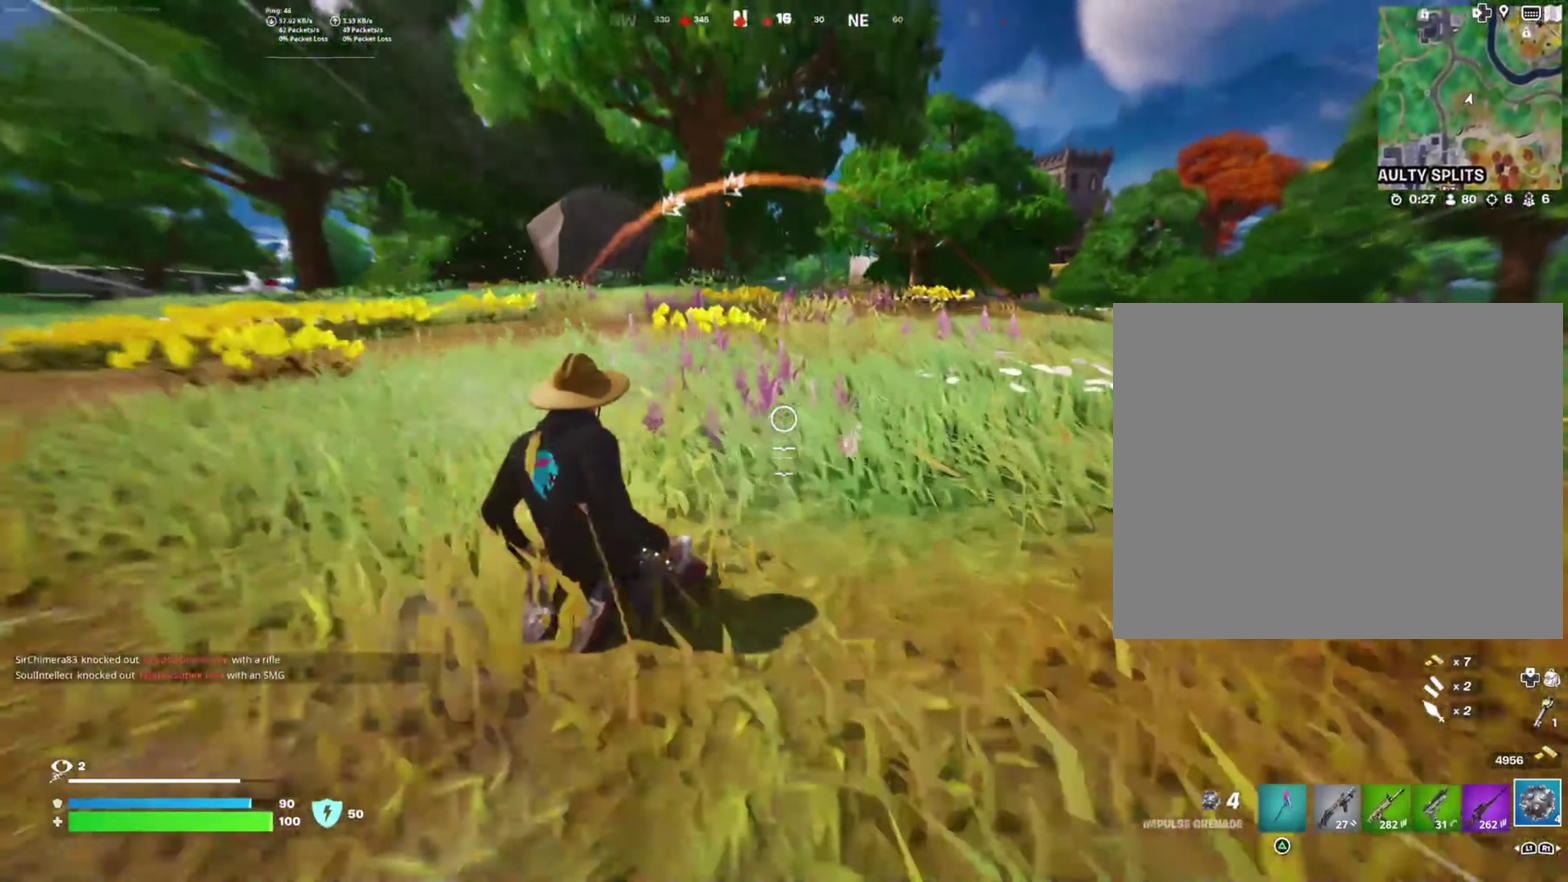
{"buttons": ["CROSS"], "right_stick": "center", "events": [[383, "CROSS", "down"]]}
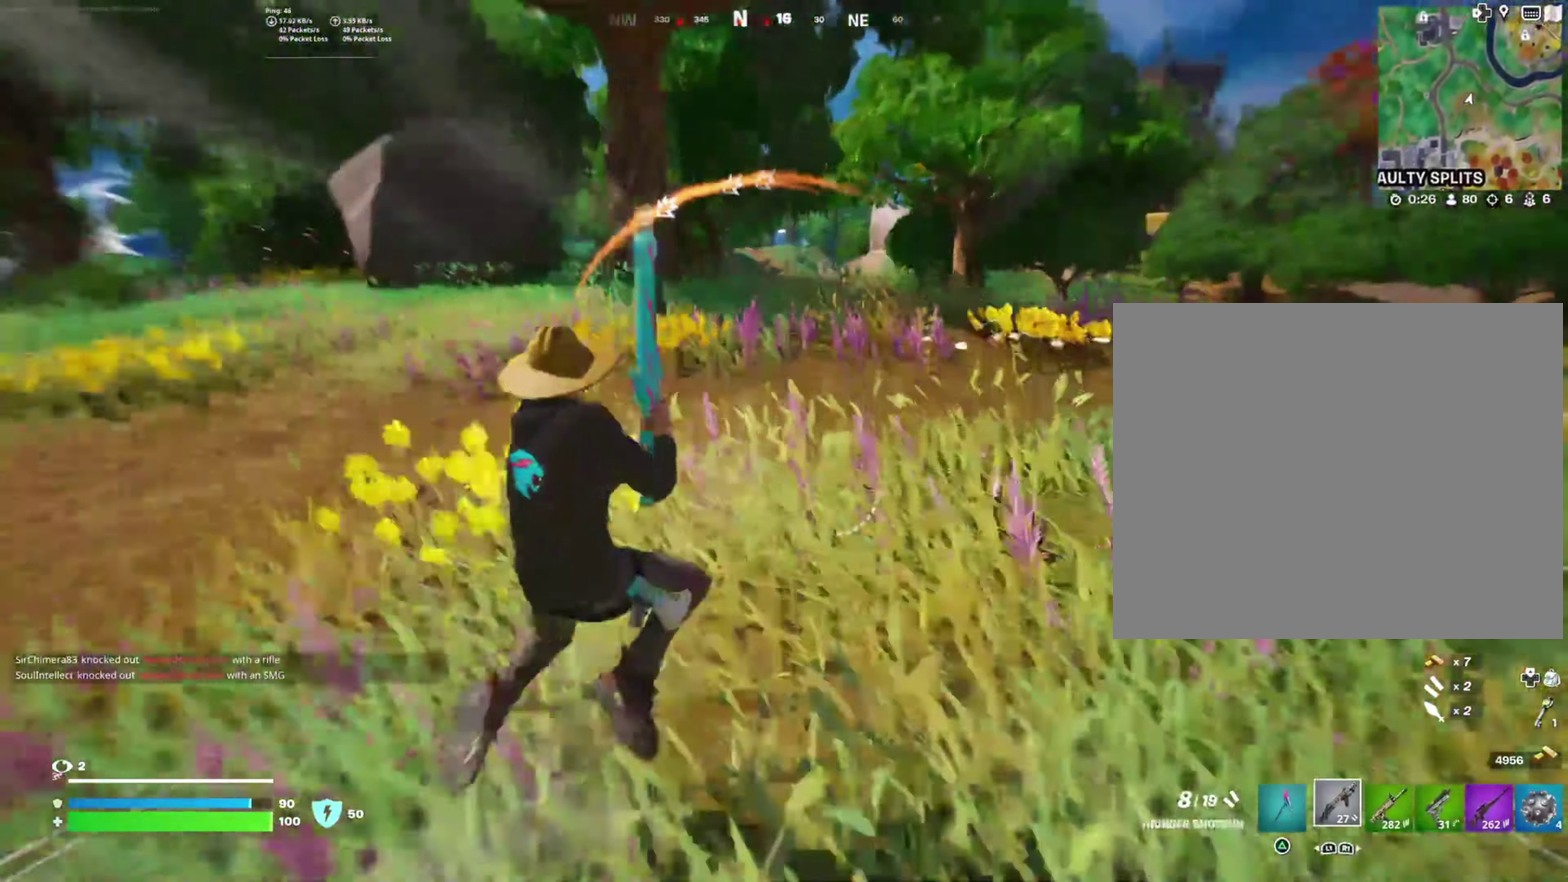
{"buttons": [], "right_stick": "center", "events": [[16, "CROSS", "up"]]}
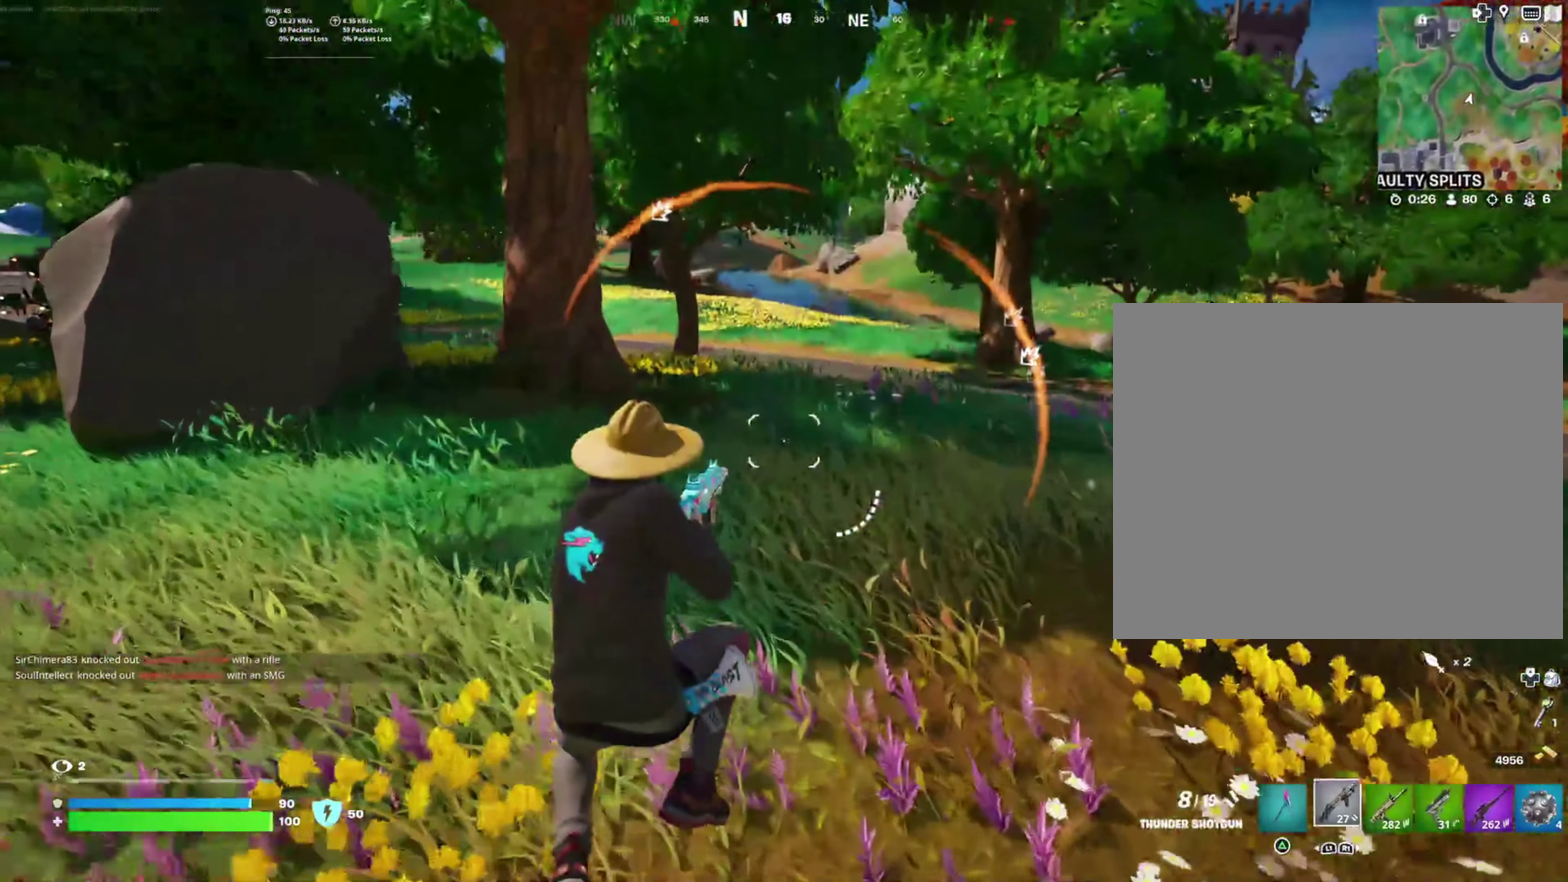
{"buttons": [], "right_stick": "center"}
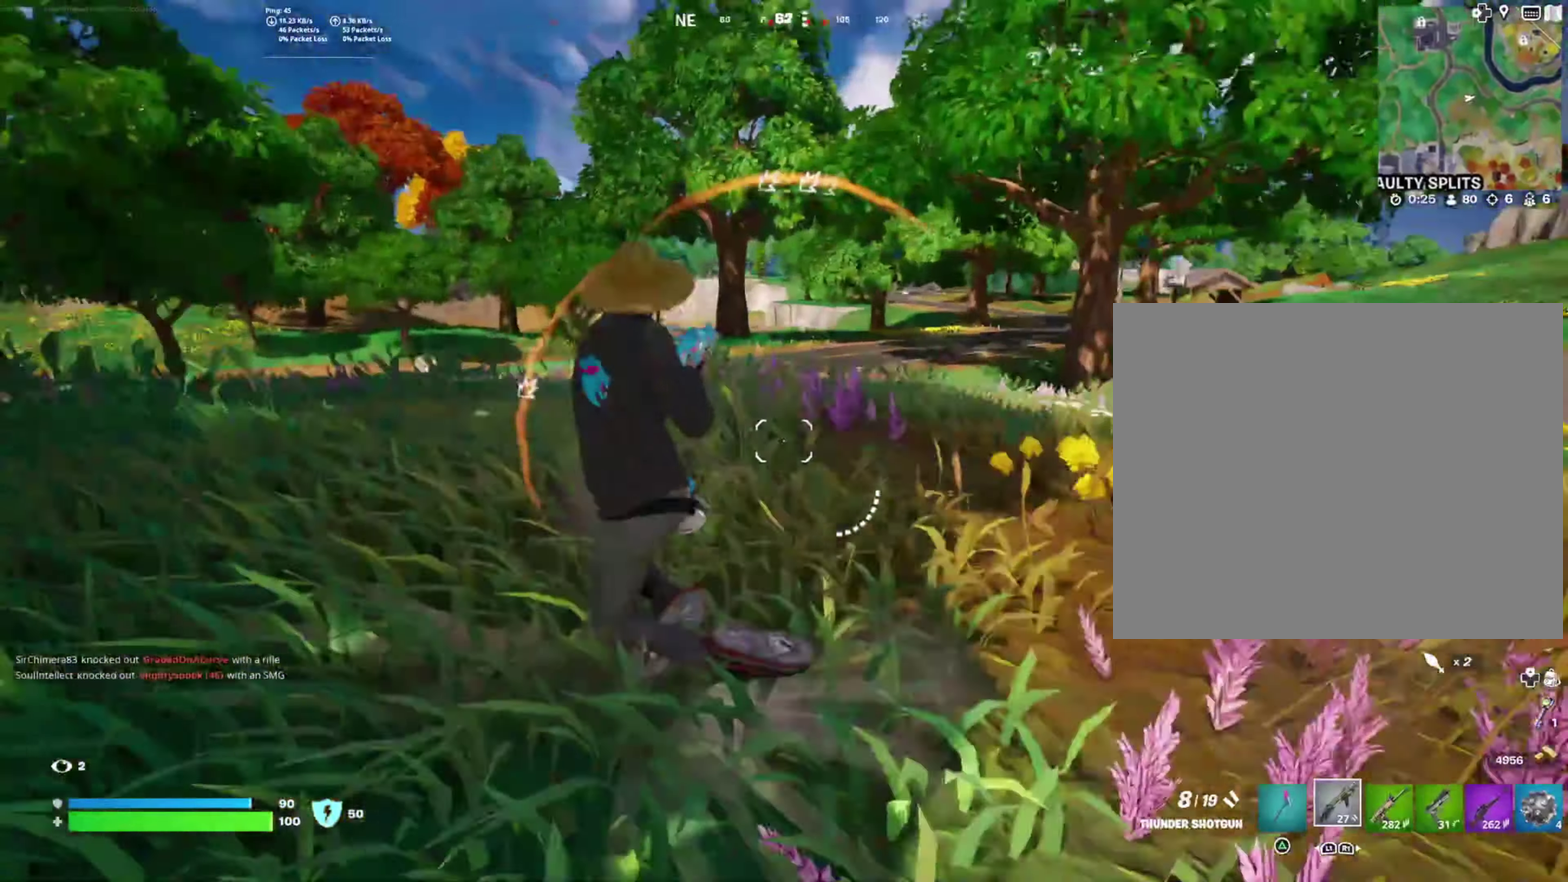
{"buttons": [], "right_stick": "center", "events": [[100, "CROSS", "down"], [216, "CROSS", "up"]]}
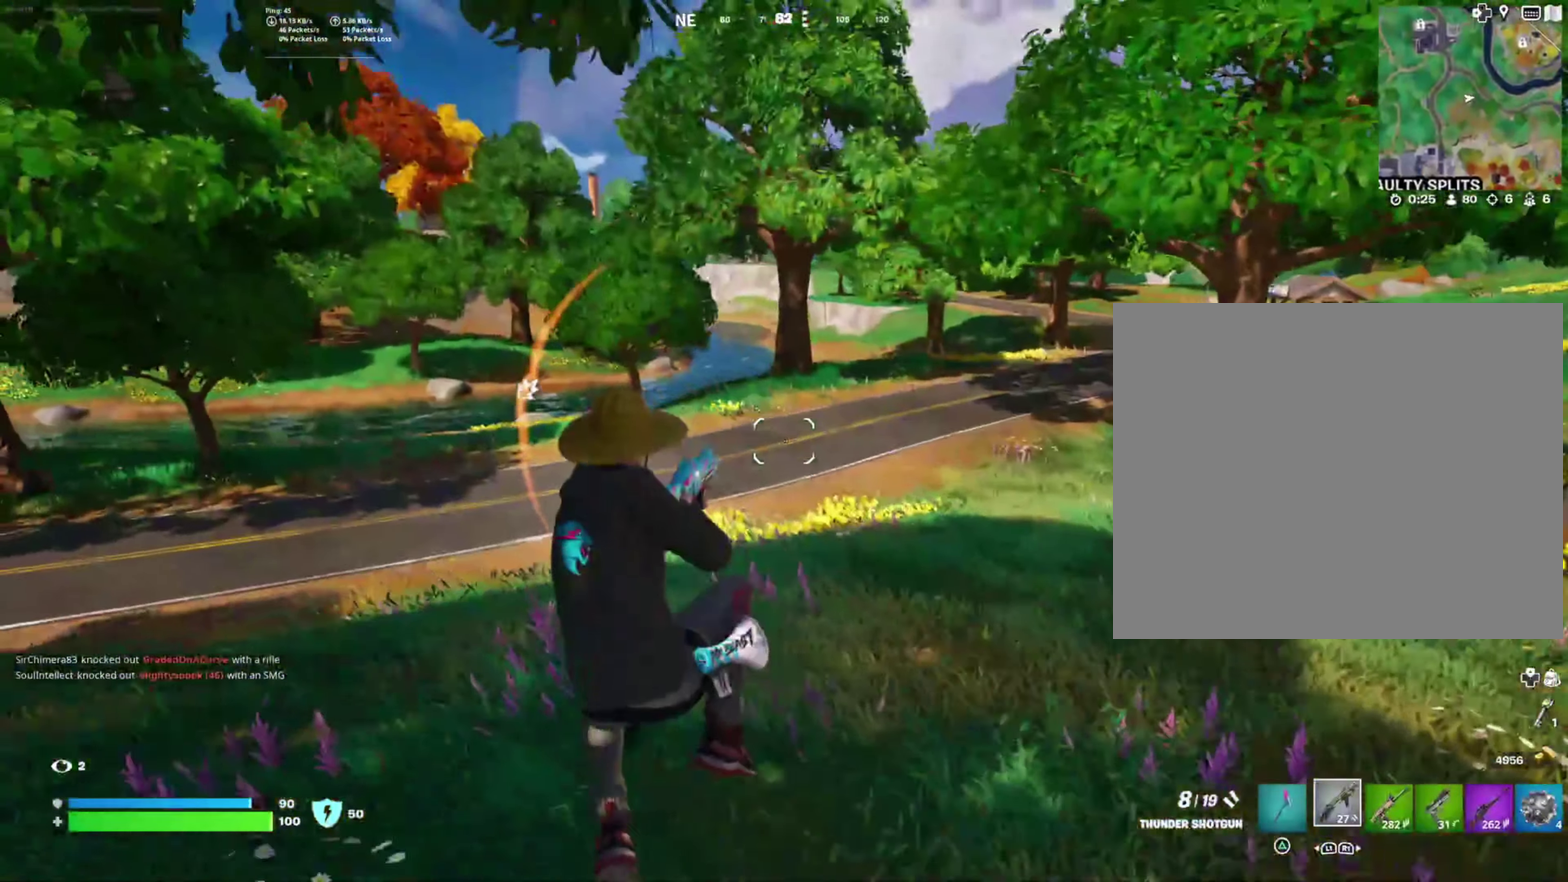
{"buttons": [], "right_stick": "center", "events": []}
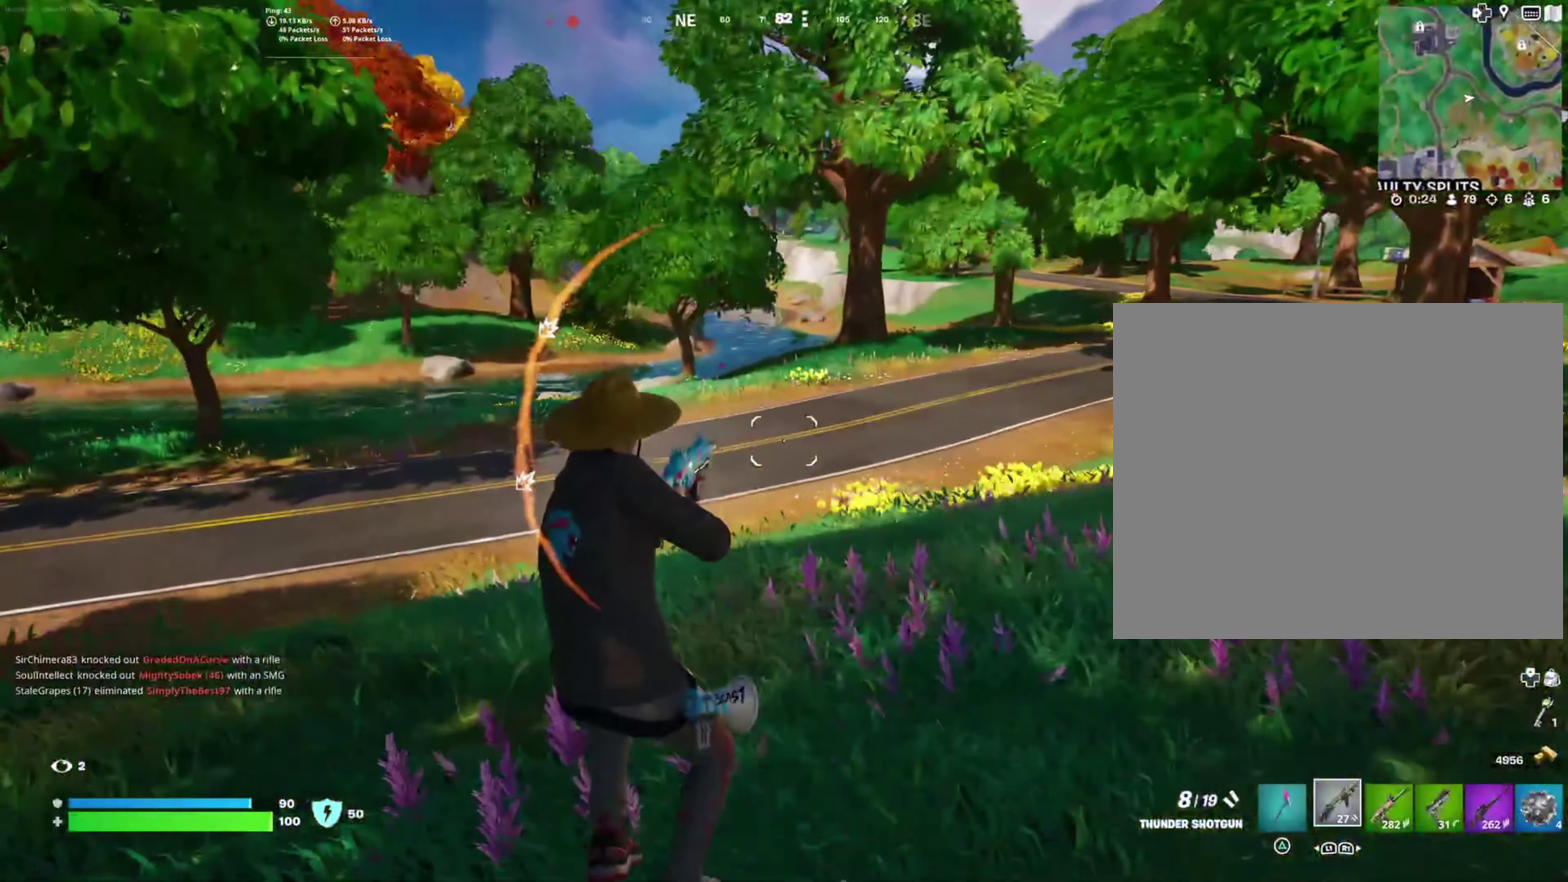
{"buttons": [], "right_stick": "center", "events": [[66, "right_stick", "right"], [183, "right_stick", "center"], [316, "CROSS", "down"], [450, "CROSS", "up"]]}
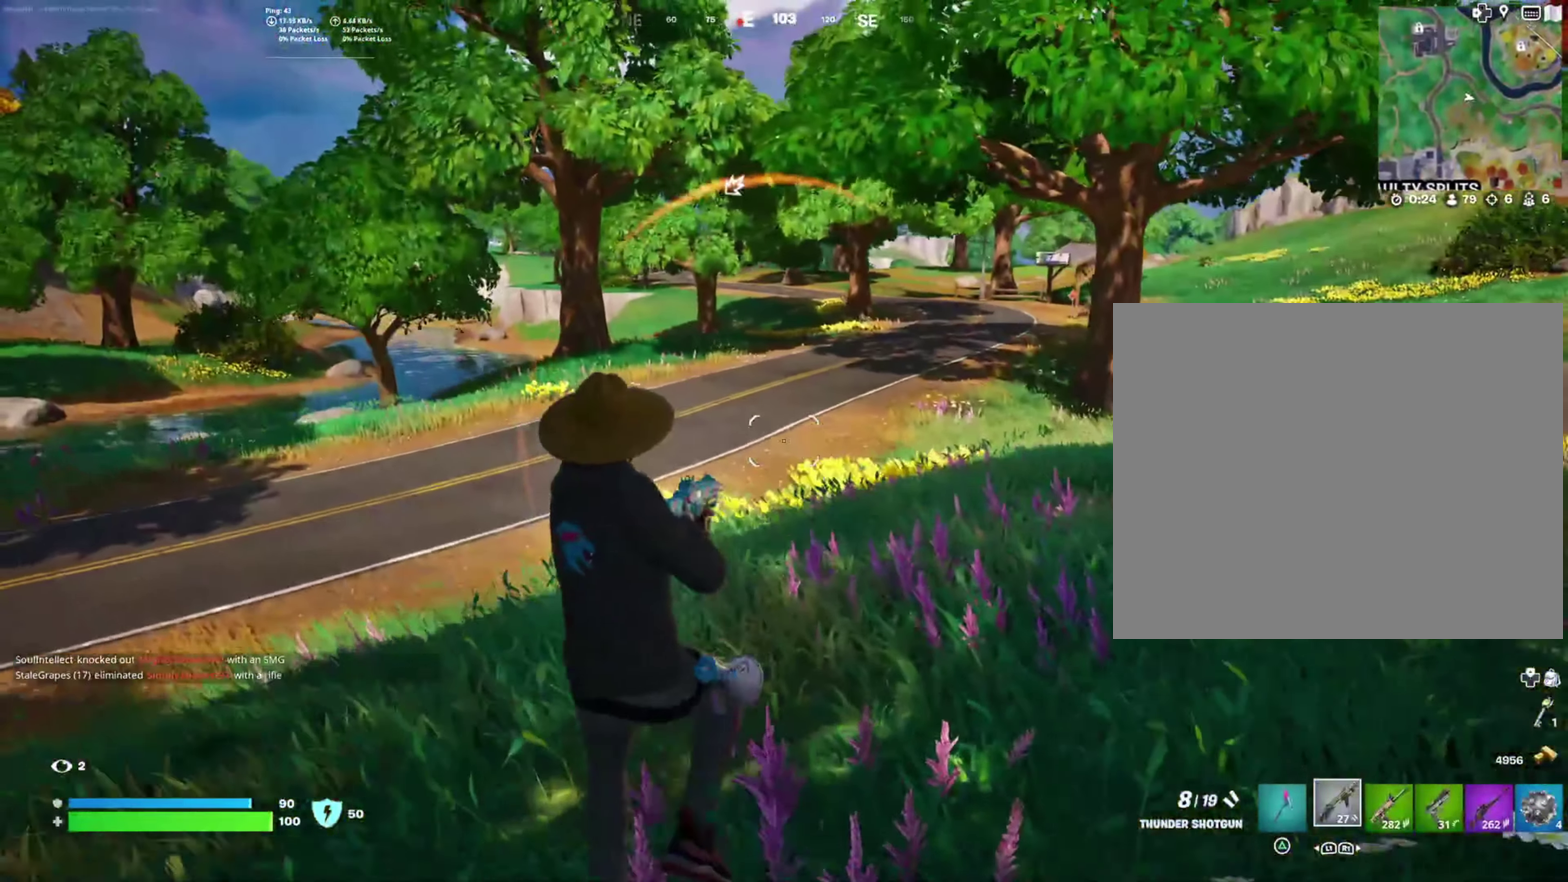
{"buttons": [], "right_stick": "center", "events": []}
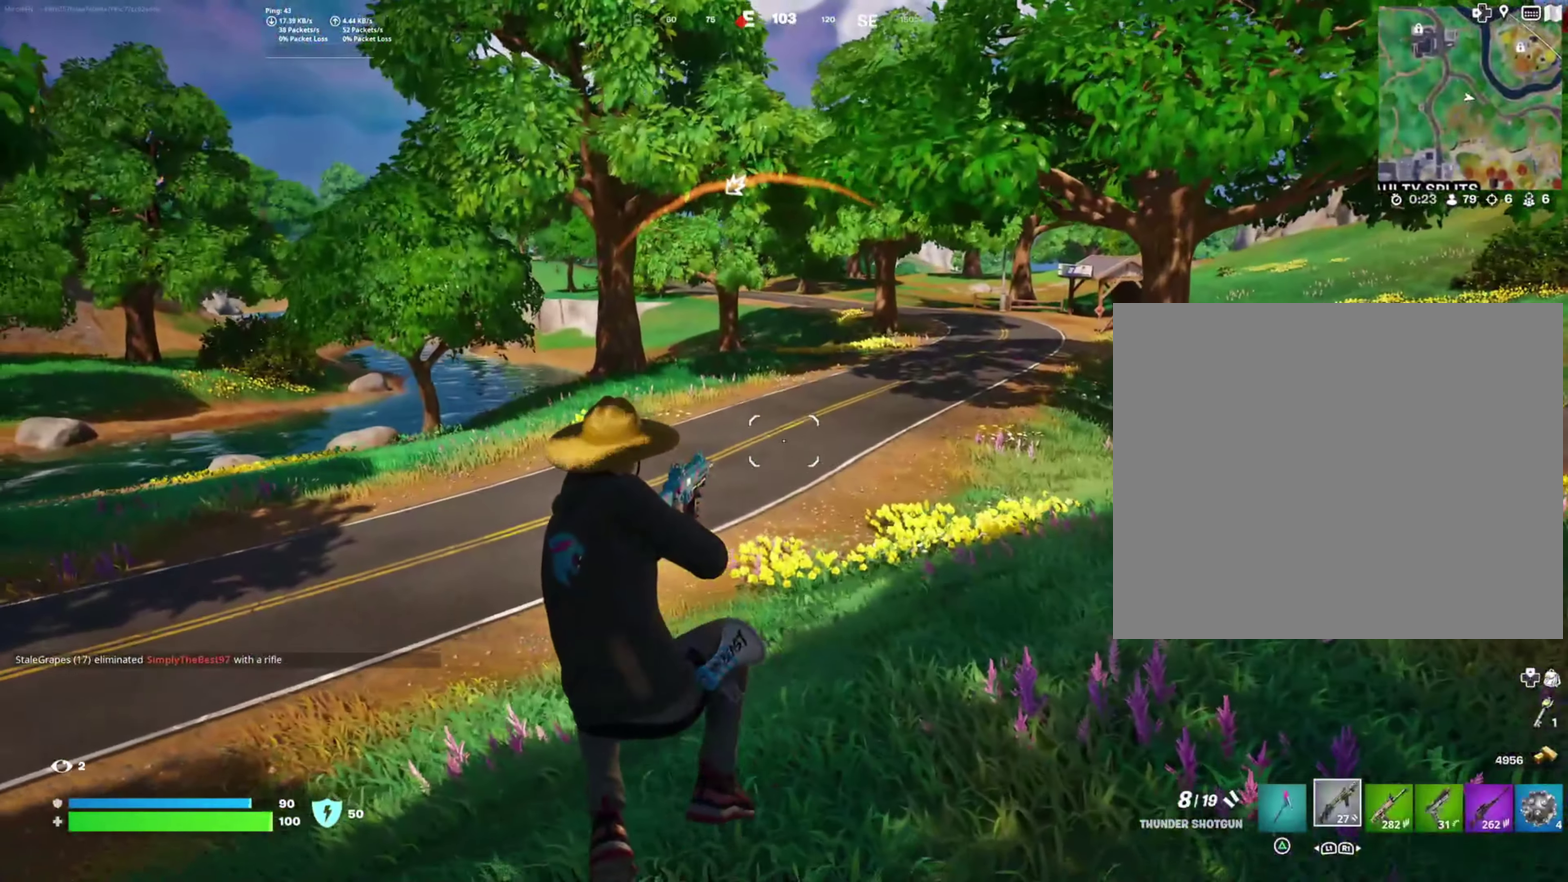
{"buttons": ["L3"], "right_stick": "center"}
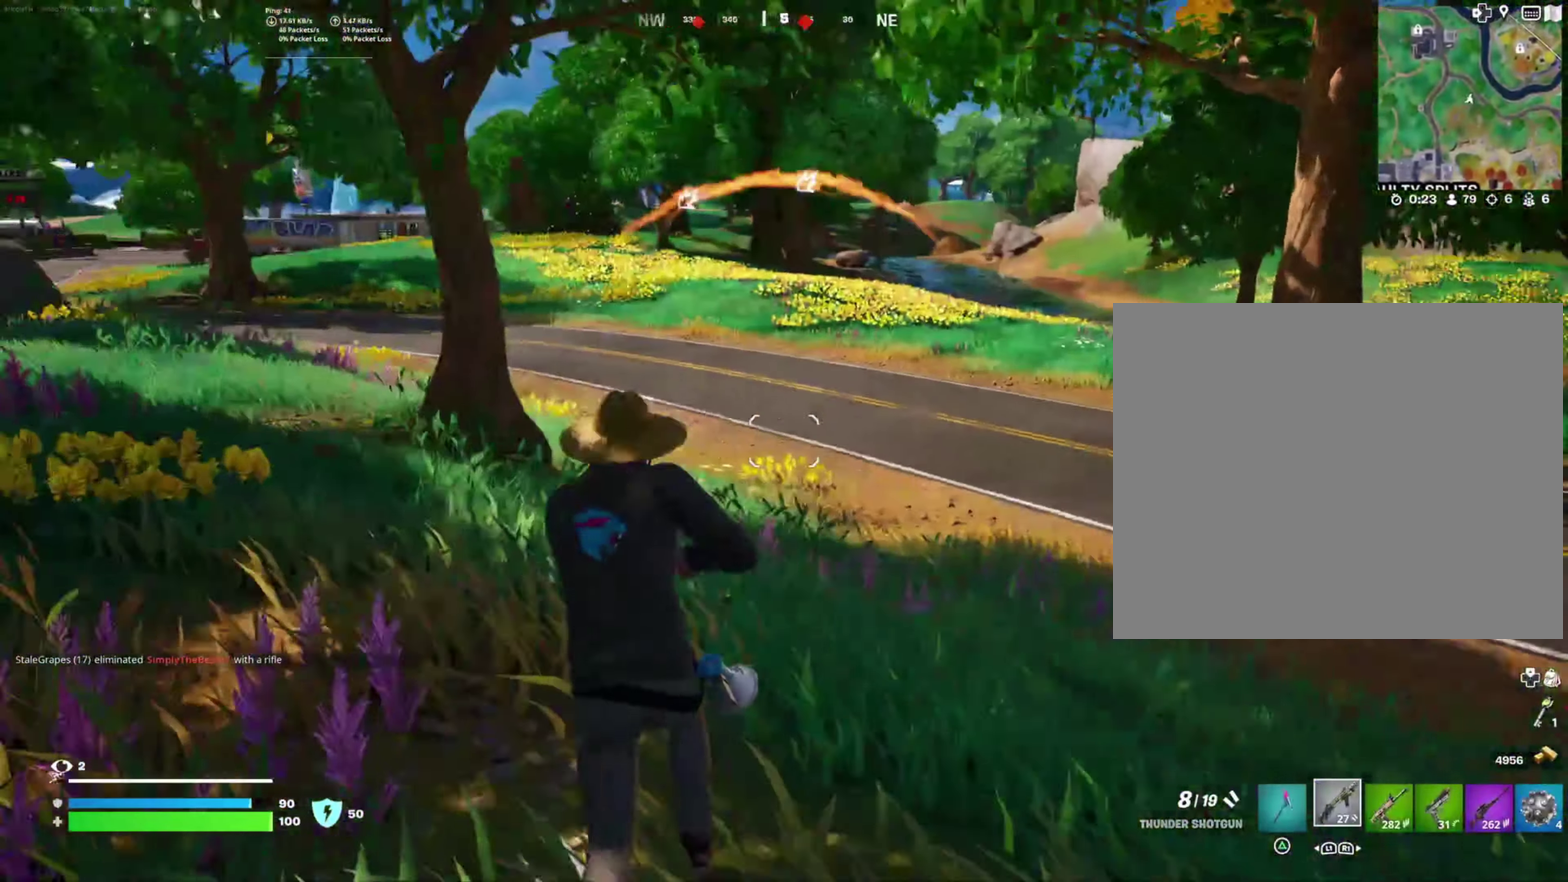
{"buttons": [], "right_stick": "center"}
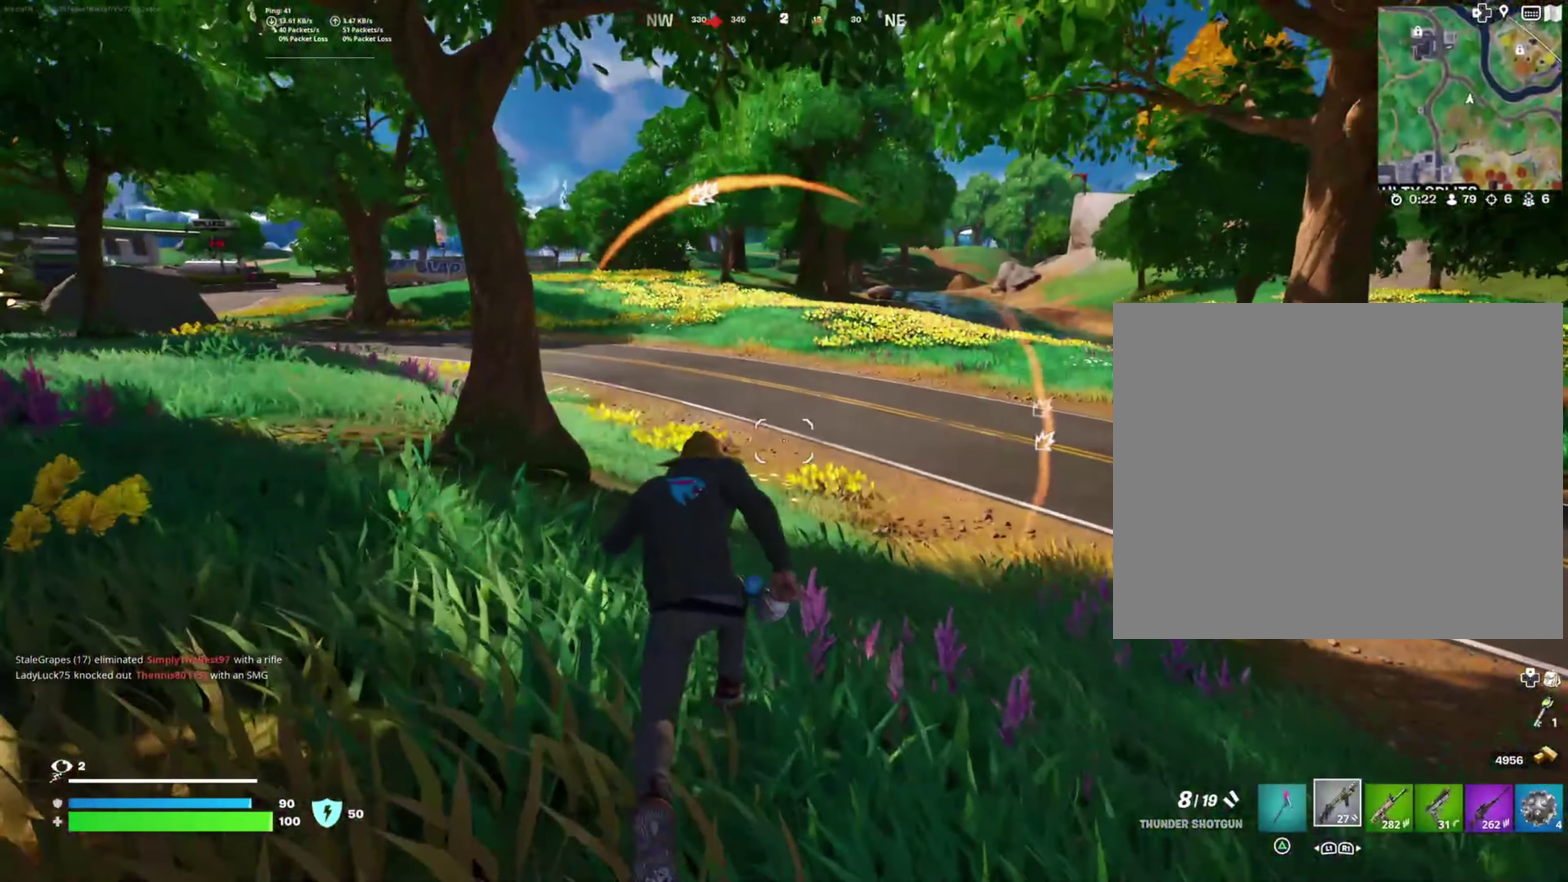
{"buttons": [], "right_stick": "center", "events": [[267, "right_stick", "left"], [383, "right_stick", "center"]]}
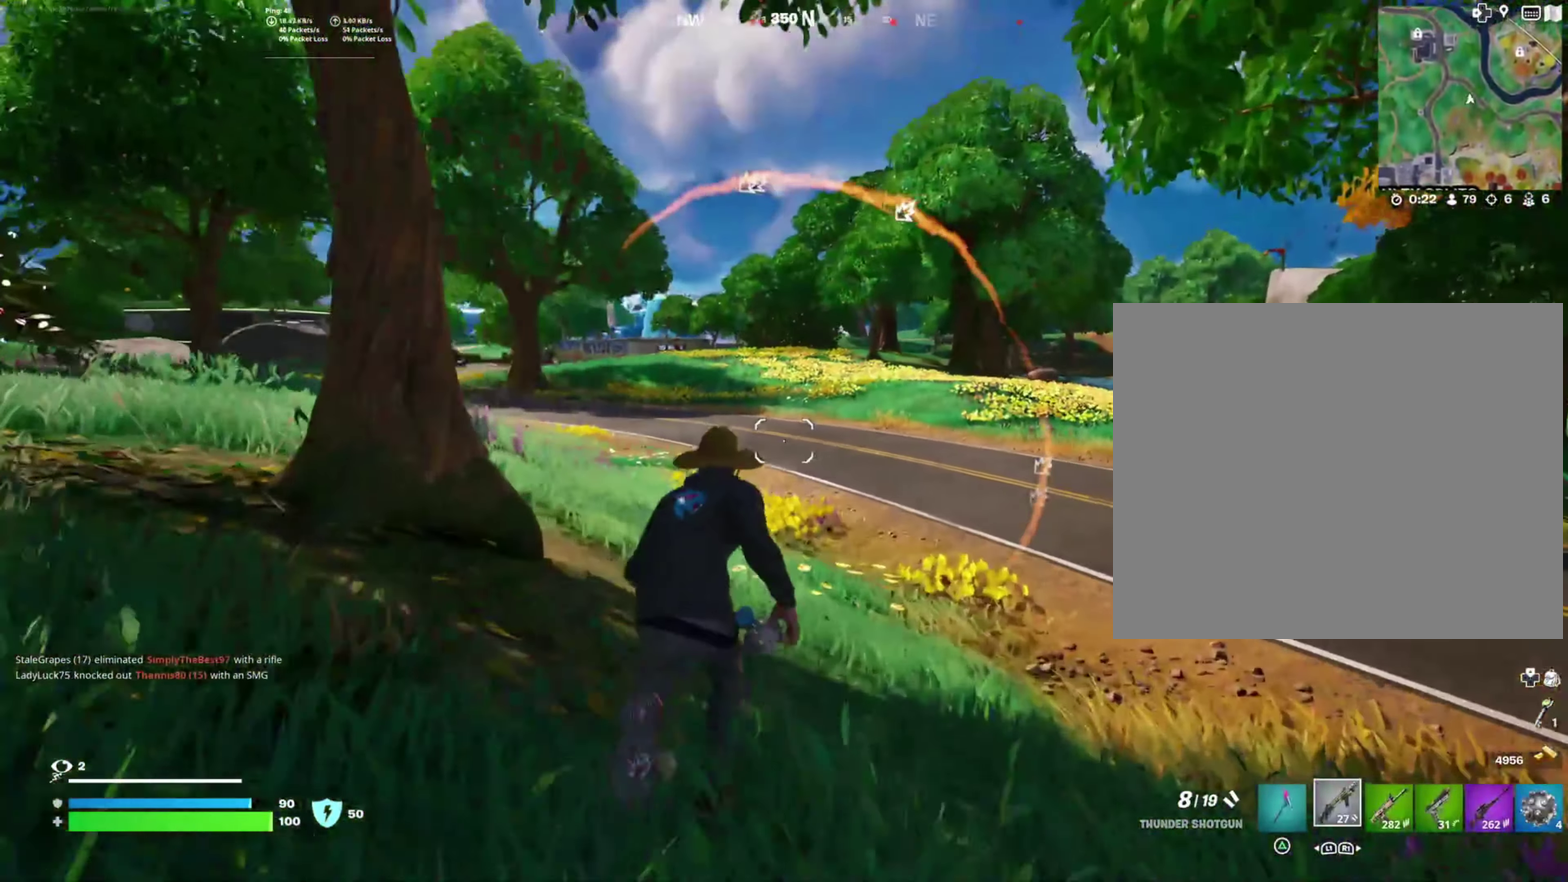
{"buttons": [], "right_stick": "center", "events": []}
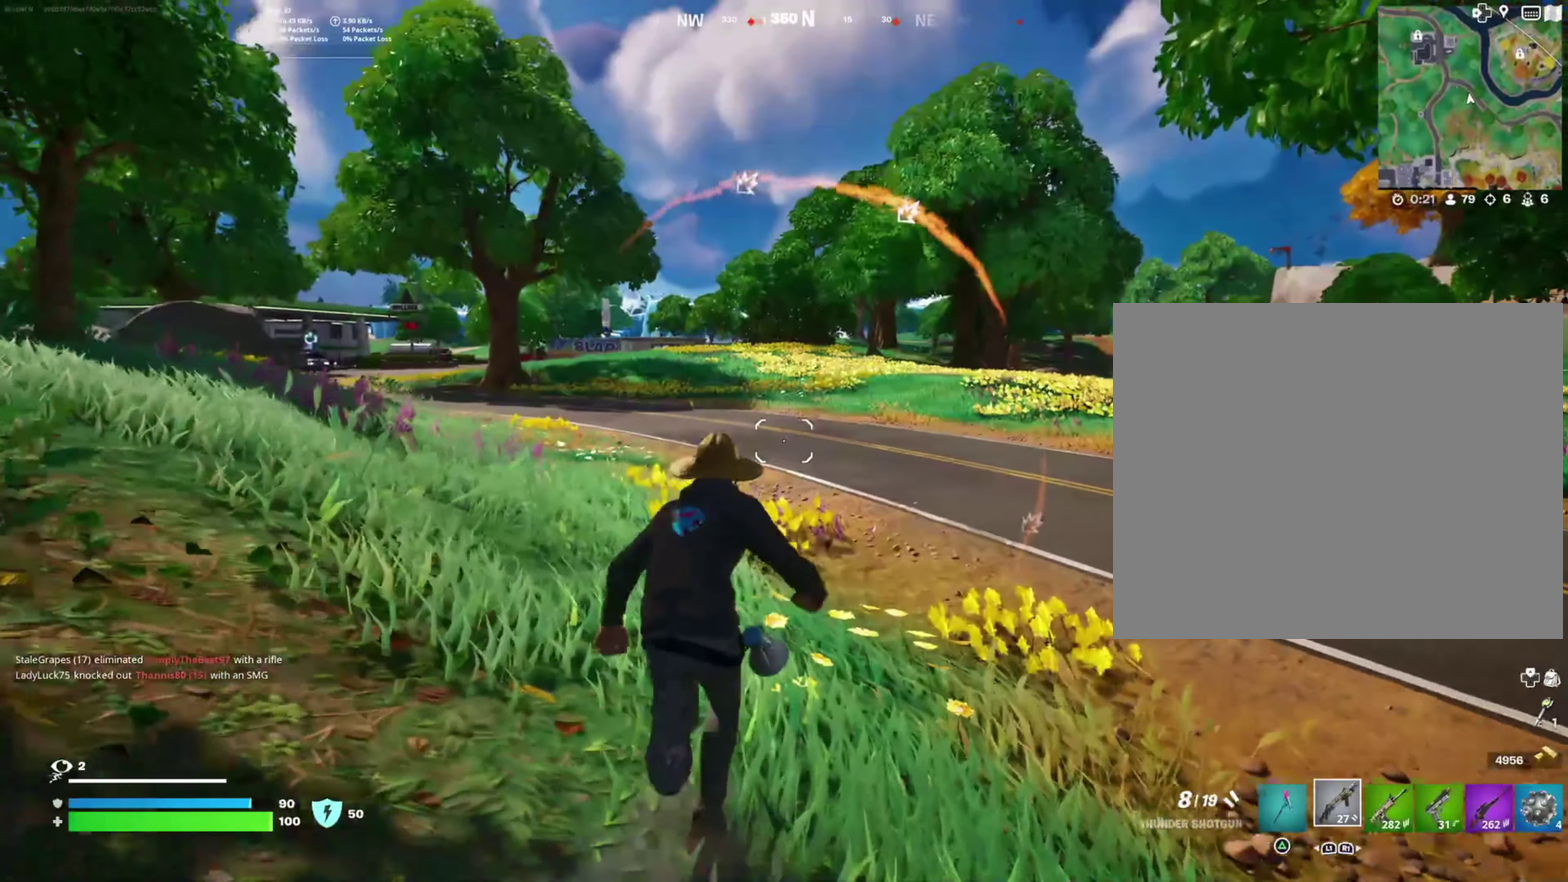
{"buttons": ["CROSS"], "right_stick": "center", "events": [[400, "CROSS", "down"]]}
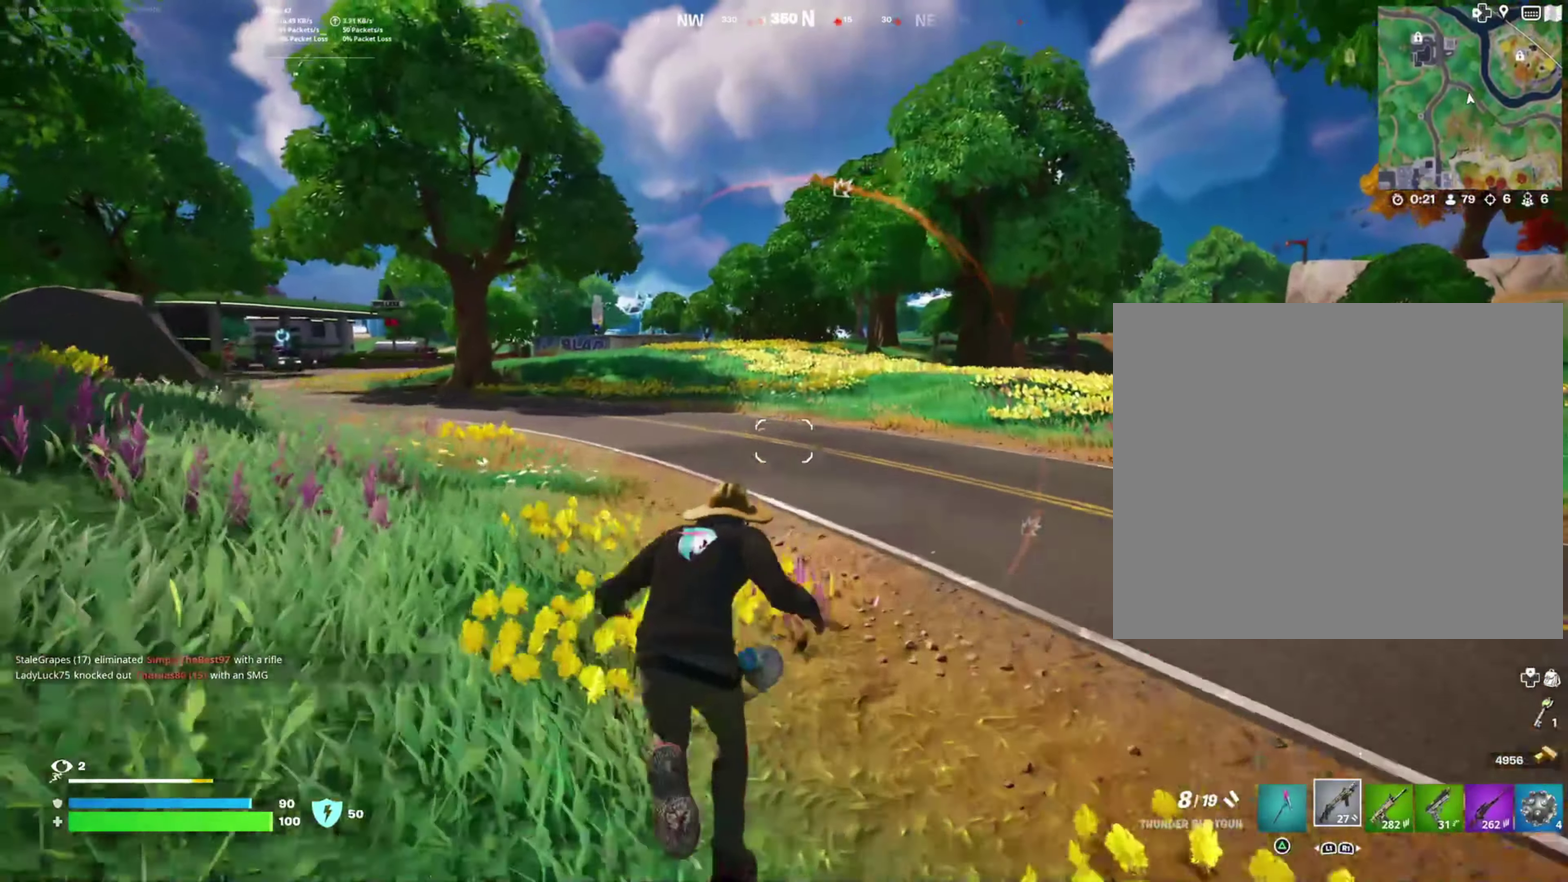
{"buttons": [], "right_stick": "center"}
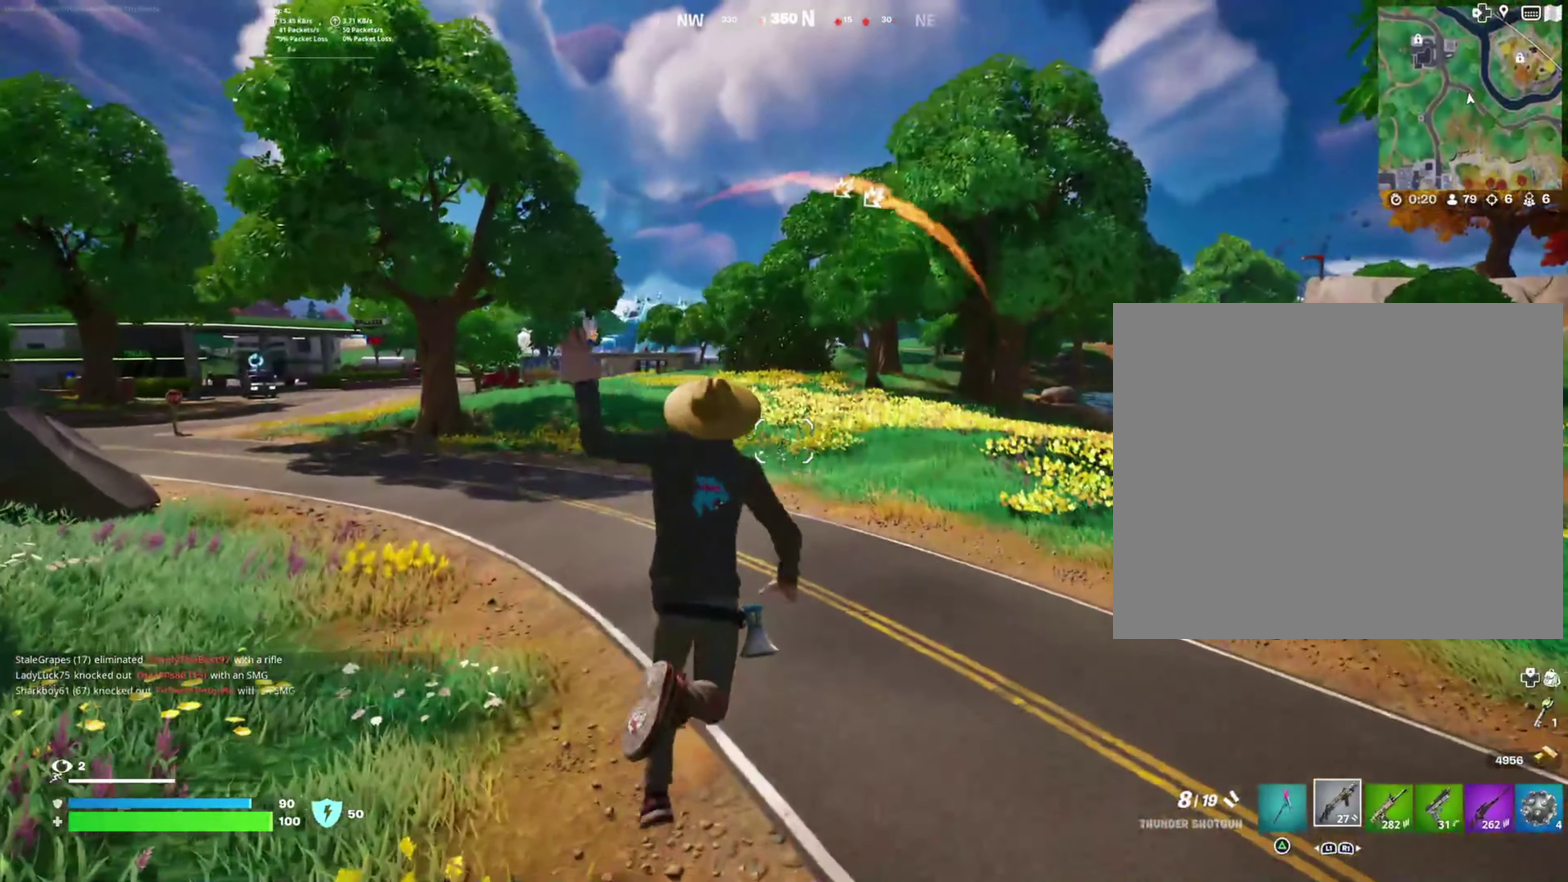
{"buttons": [], "right_stick": "down-right", "events": [[467, "right_stick", "down-right"]]}
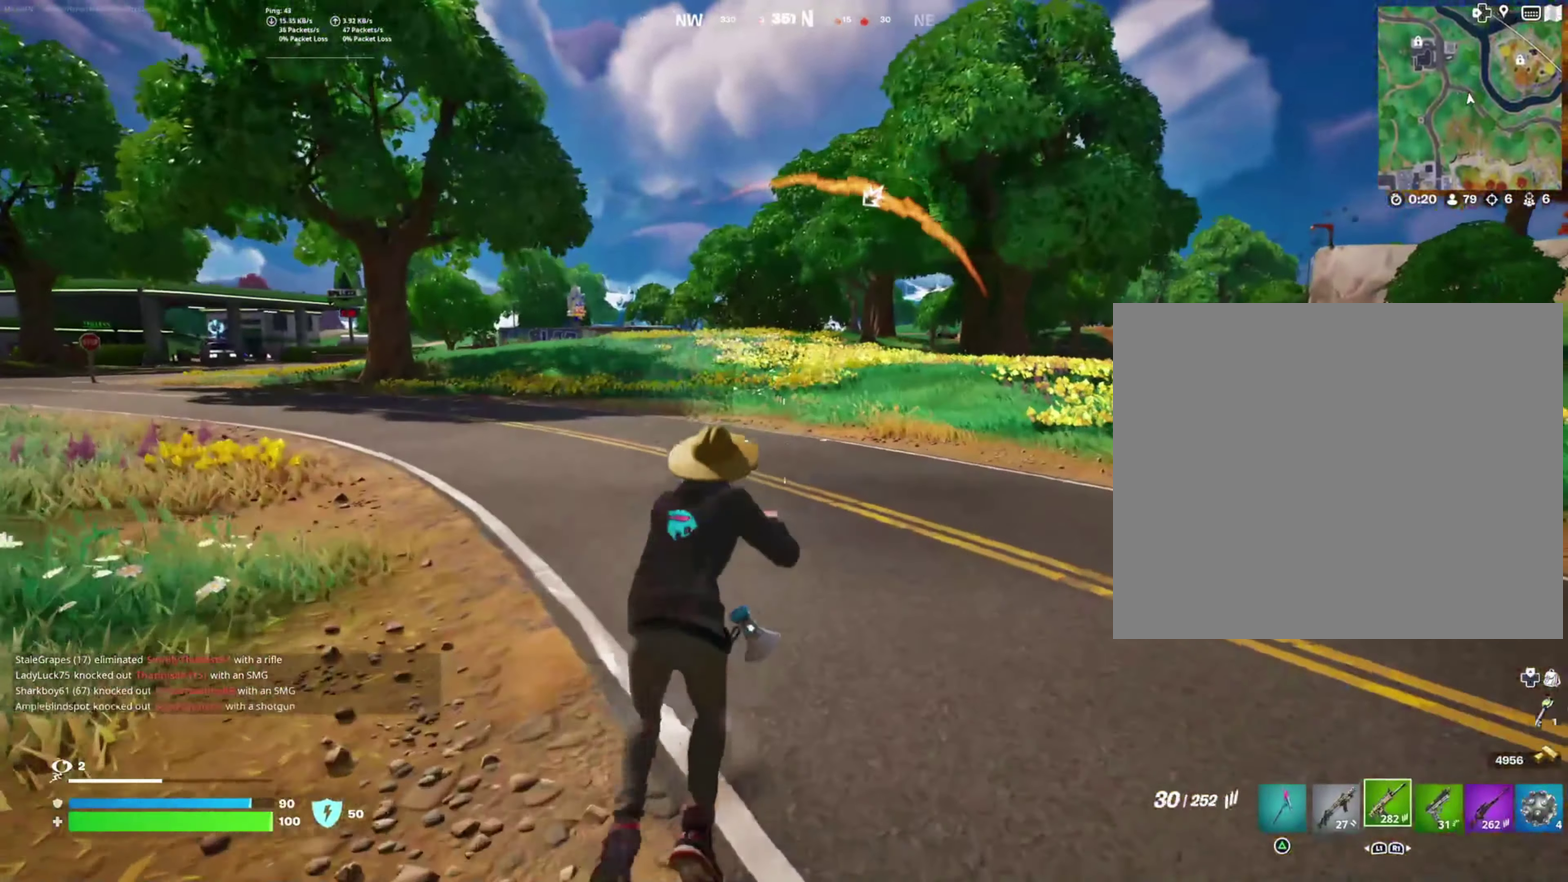
{"buttons": [], "right_stick": "center", "events": [[250, "right_stick", "down"], [500, "right_stick", "center"]]}
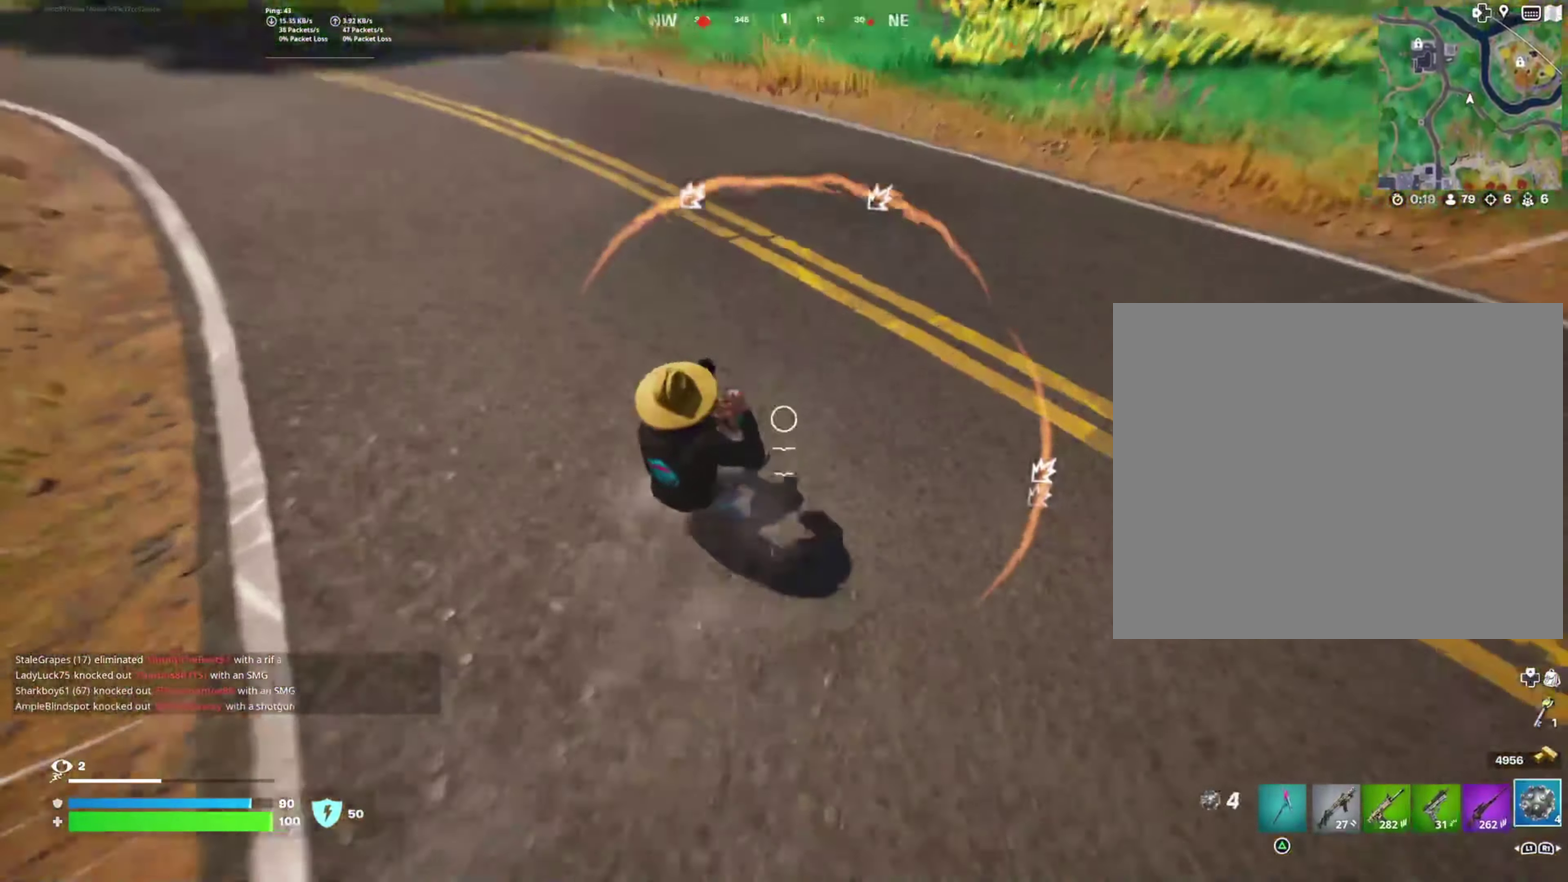
{"buttons": [], "right_stick": "down", "events": [[167, "CROSS", "down"], [250, "CROSS", "up"], [433, "right_stick", "down"]]}
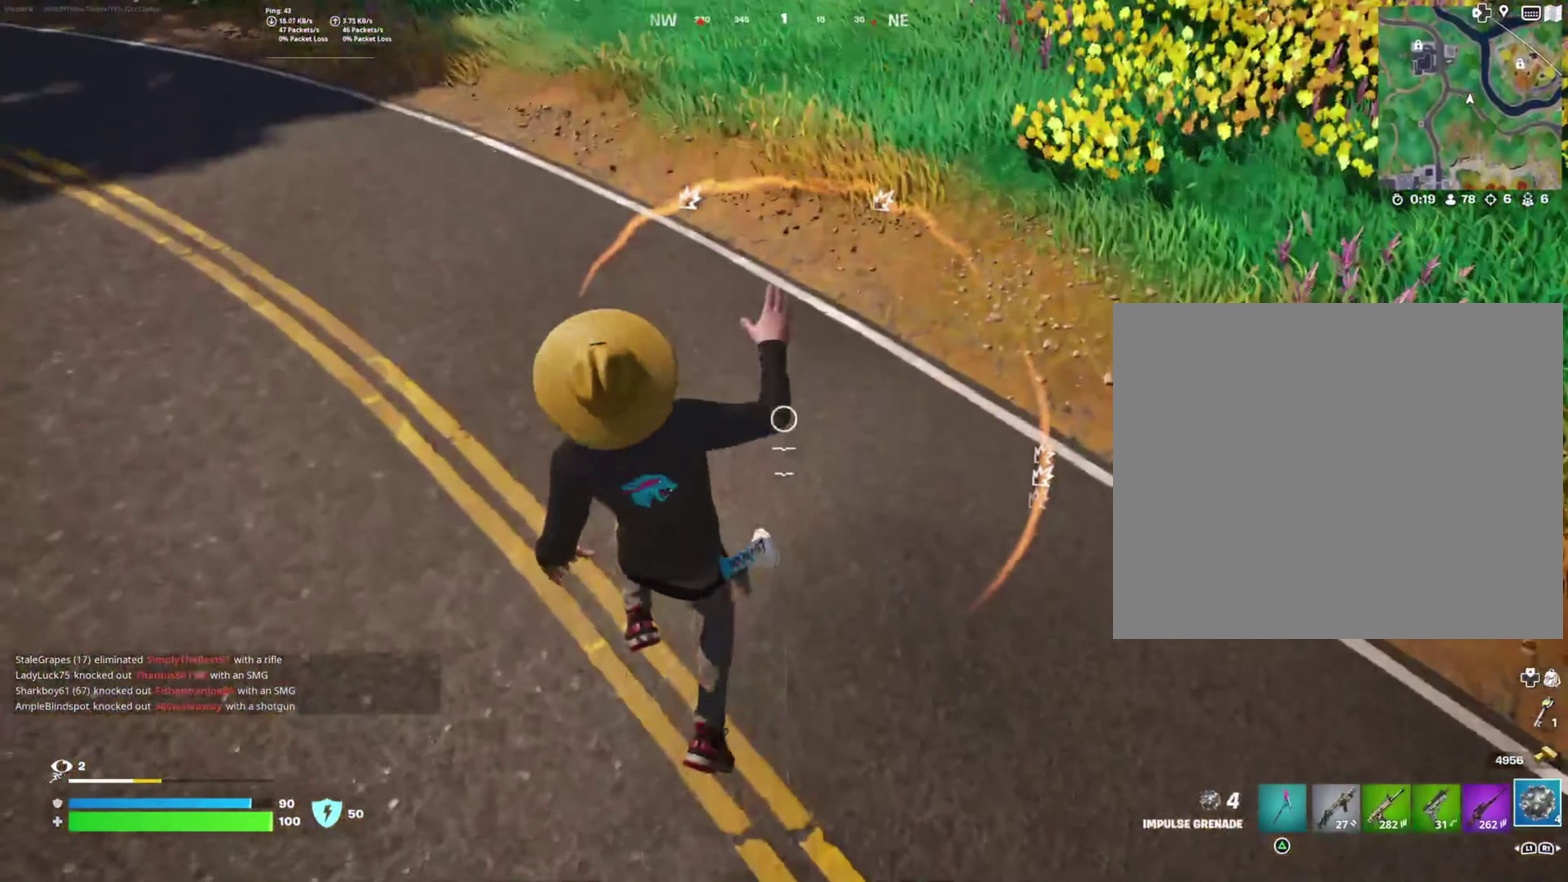
{"buttons": ["R2"], "right_stick": "center", "events": [[183, "R2", "down"], [299, "R2", "up"], [299, "right_stick", "center"], [416, "R2", "down"]]}
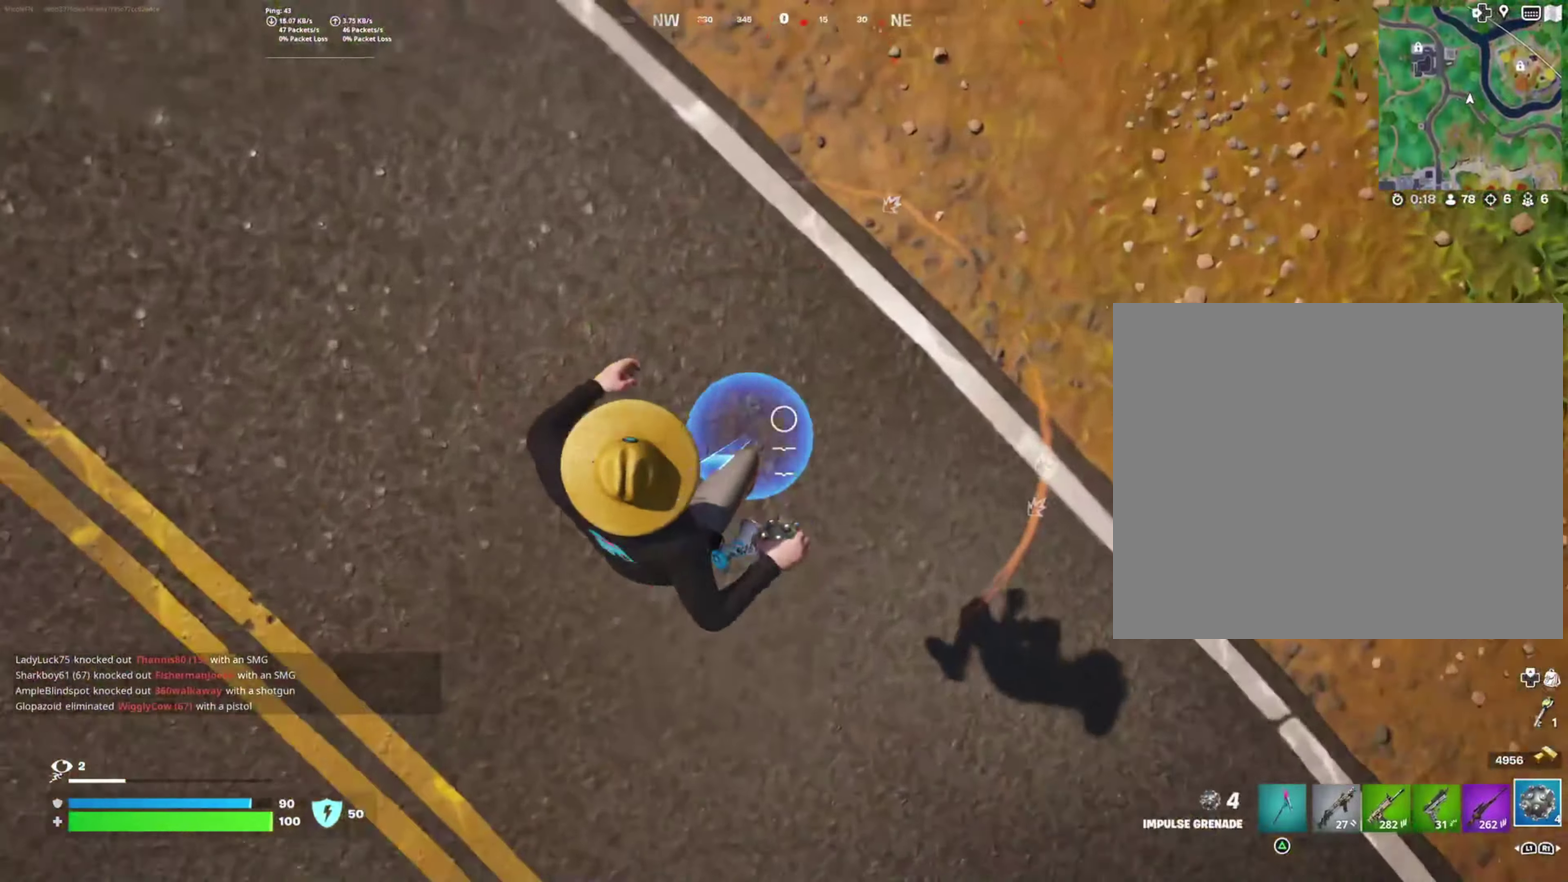
{"buttons": [], "right_stick": "center", "events": [[17, "R2", "up"], [133, "R2", "down"], [250, "R2", "up"], [367, "R2", "down"], [500, "R2", "up"]]}
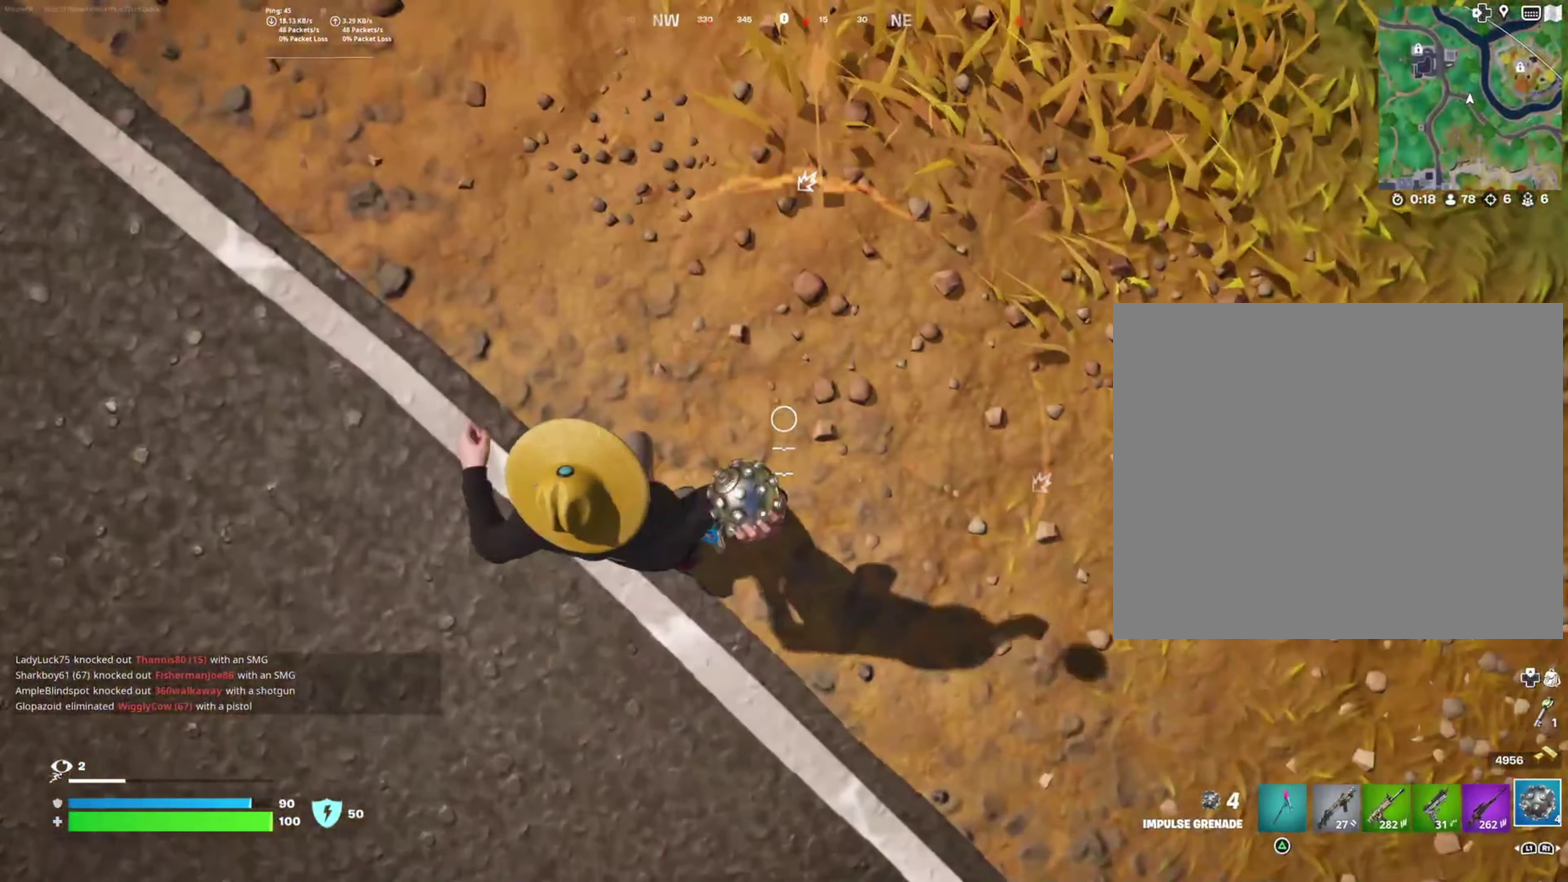
{"buttons": ["L3"], "right_stick": "center"}
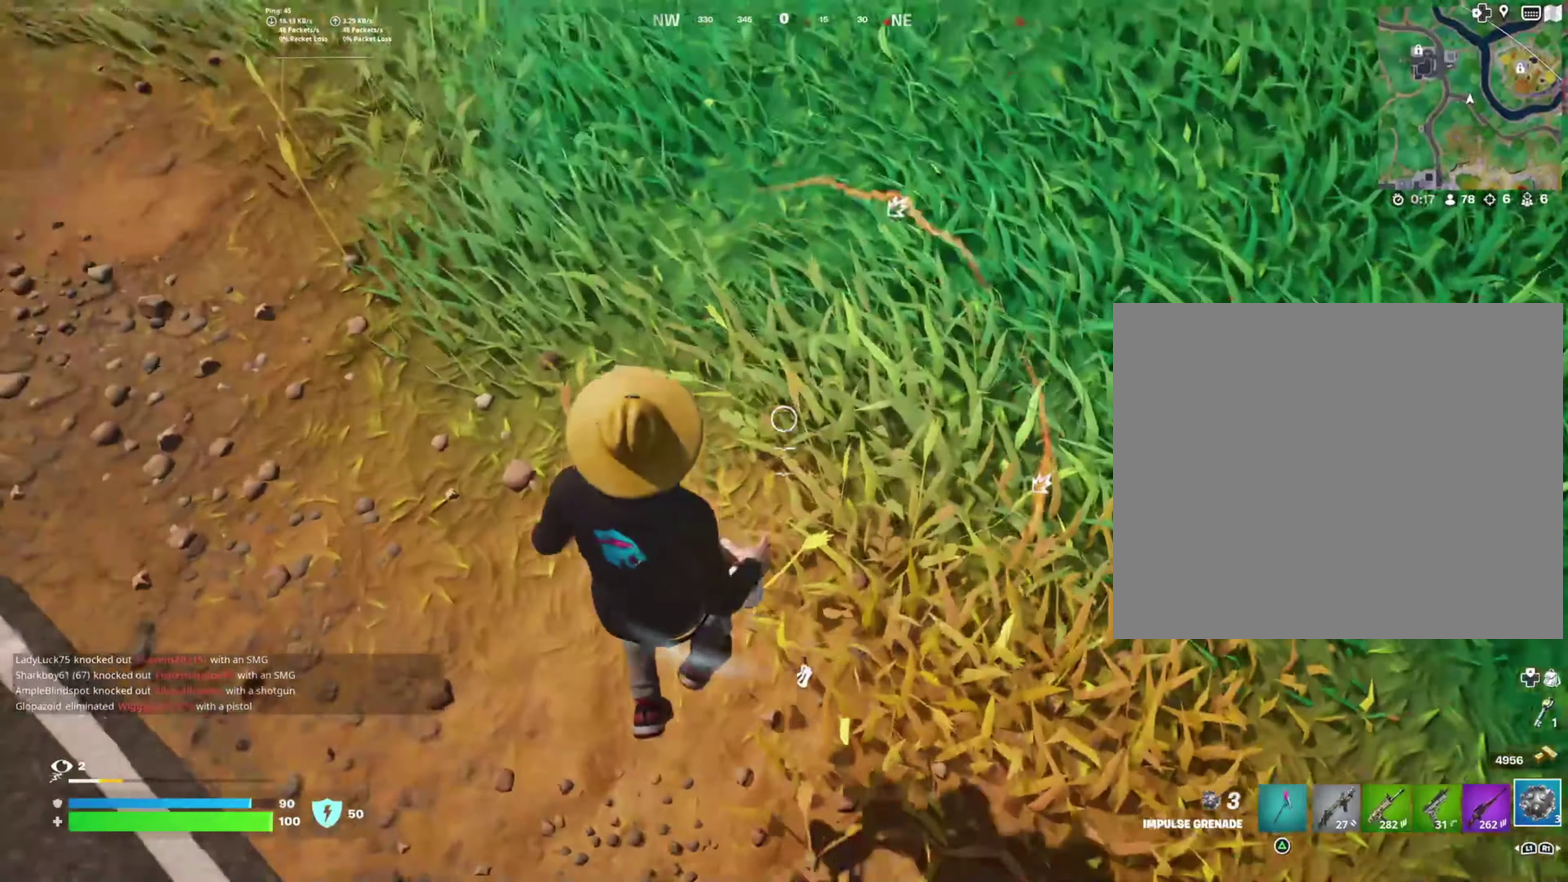
{"buttons": [], "right_stick": "center"}
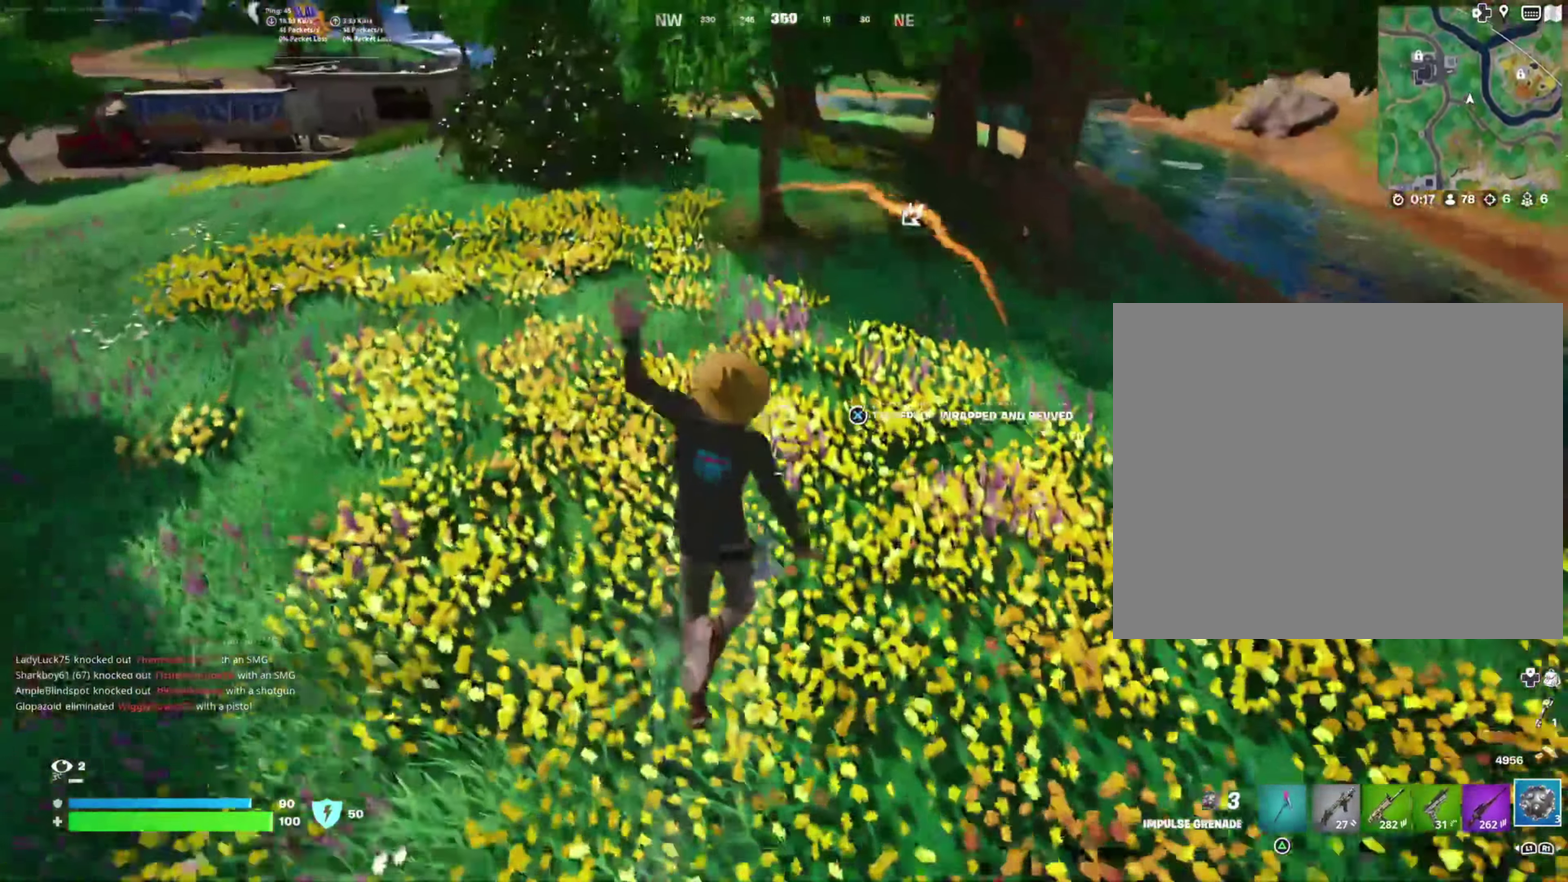
{"buttons": [], "right_stick": "up-right"}
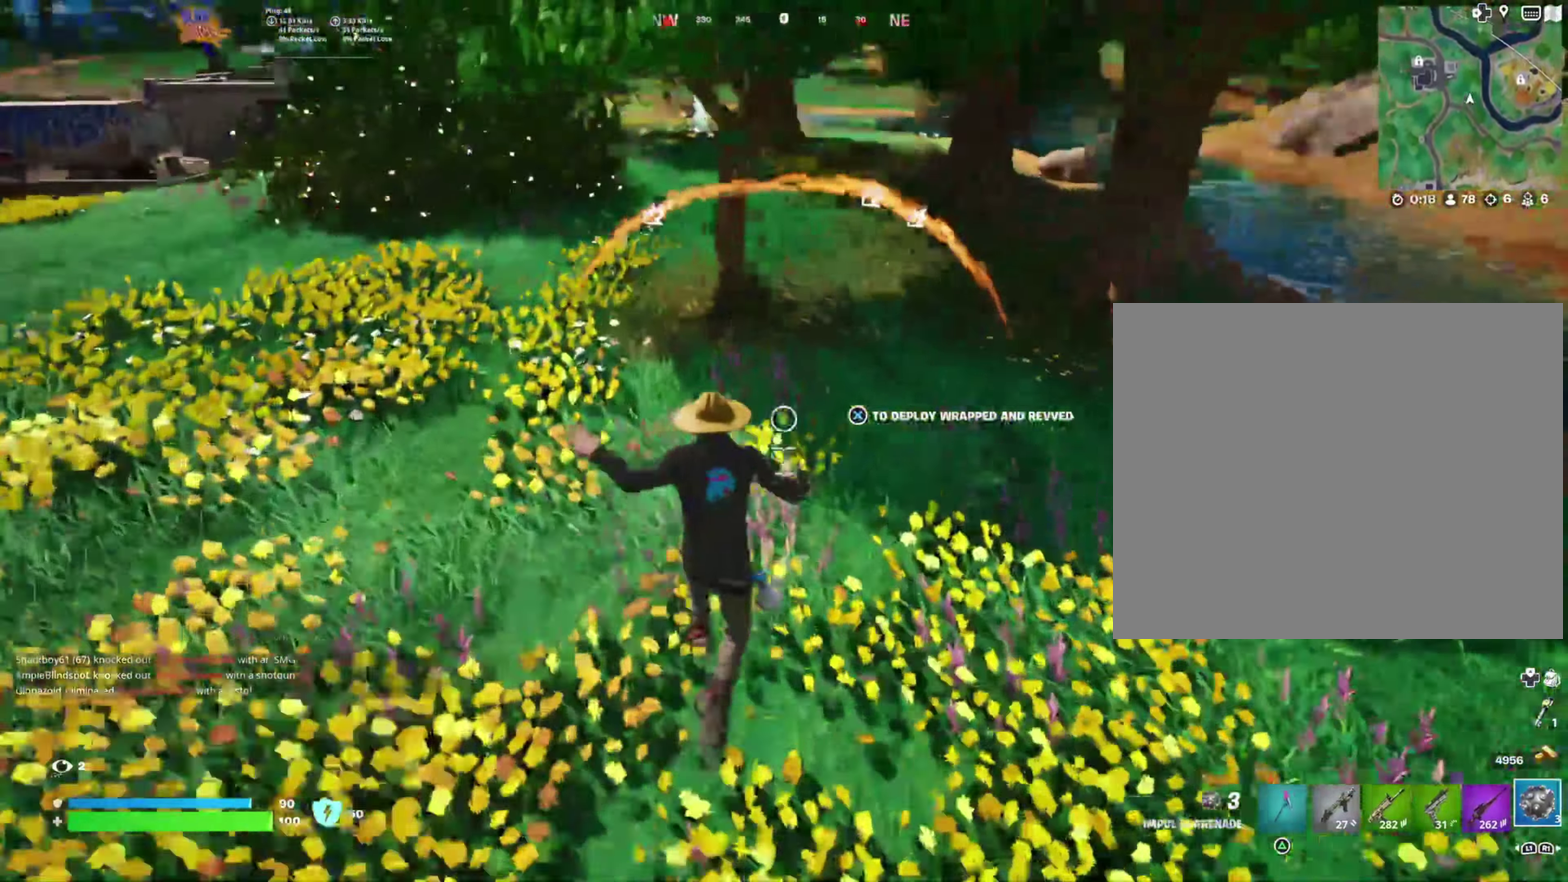
{"buttons": [], "right_stick": "center", "events": [[100, "right_stick", "center"]]}
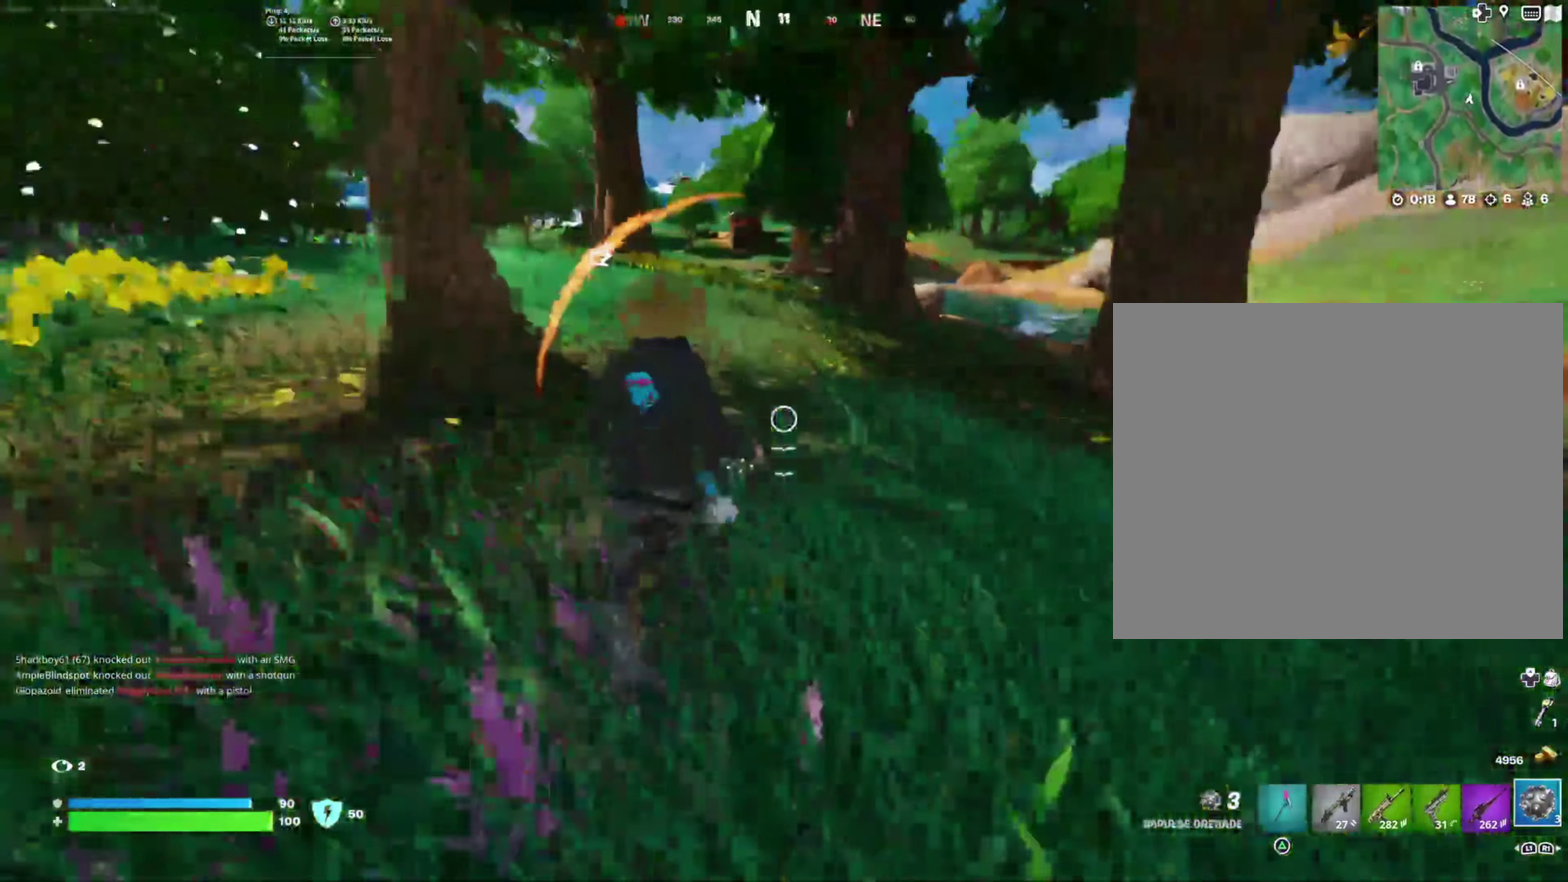
{"buttons": [], "right_stick": "right", "events": [[417, "right_stick", "right"]]}
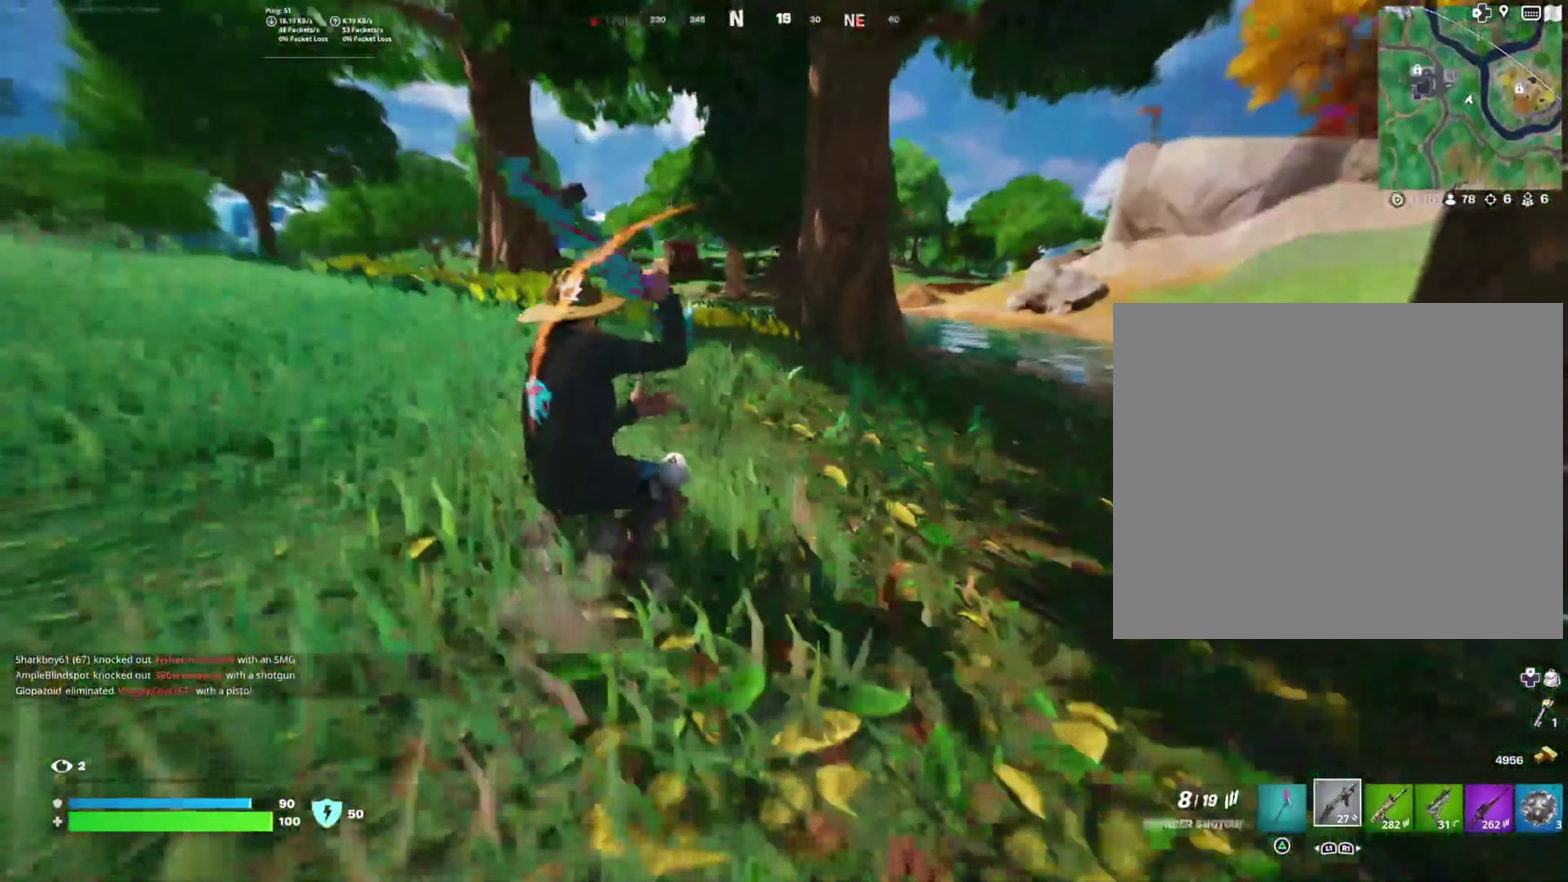
{"buttons": [], "right_stick": "center", "events": [[33, "right_stick", "center"]]}
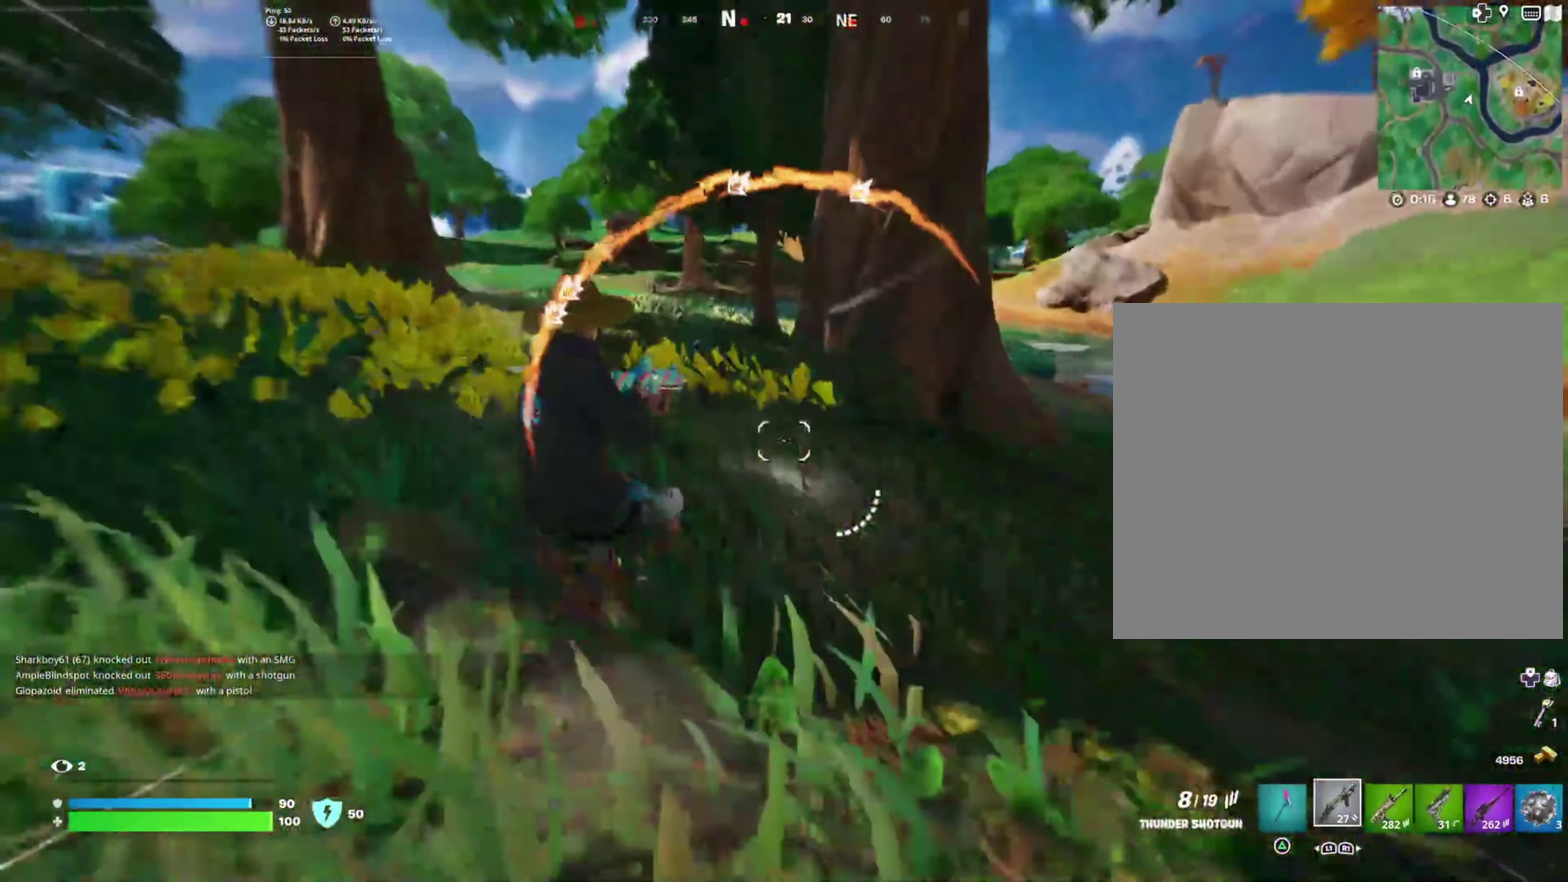
{"buttons": [], "right_stick": "right"}